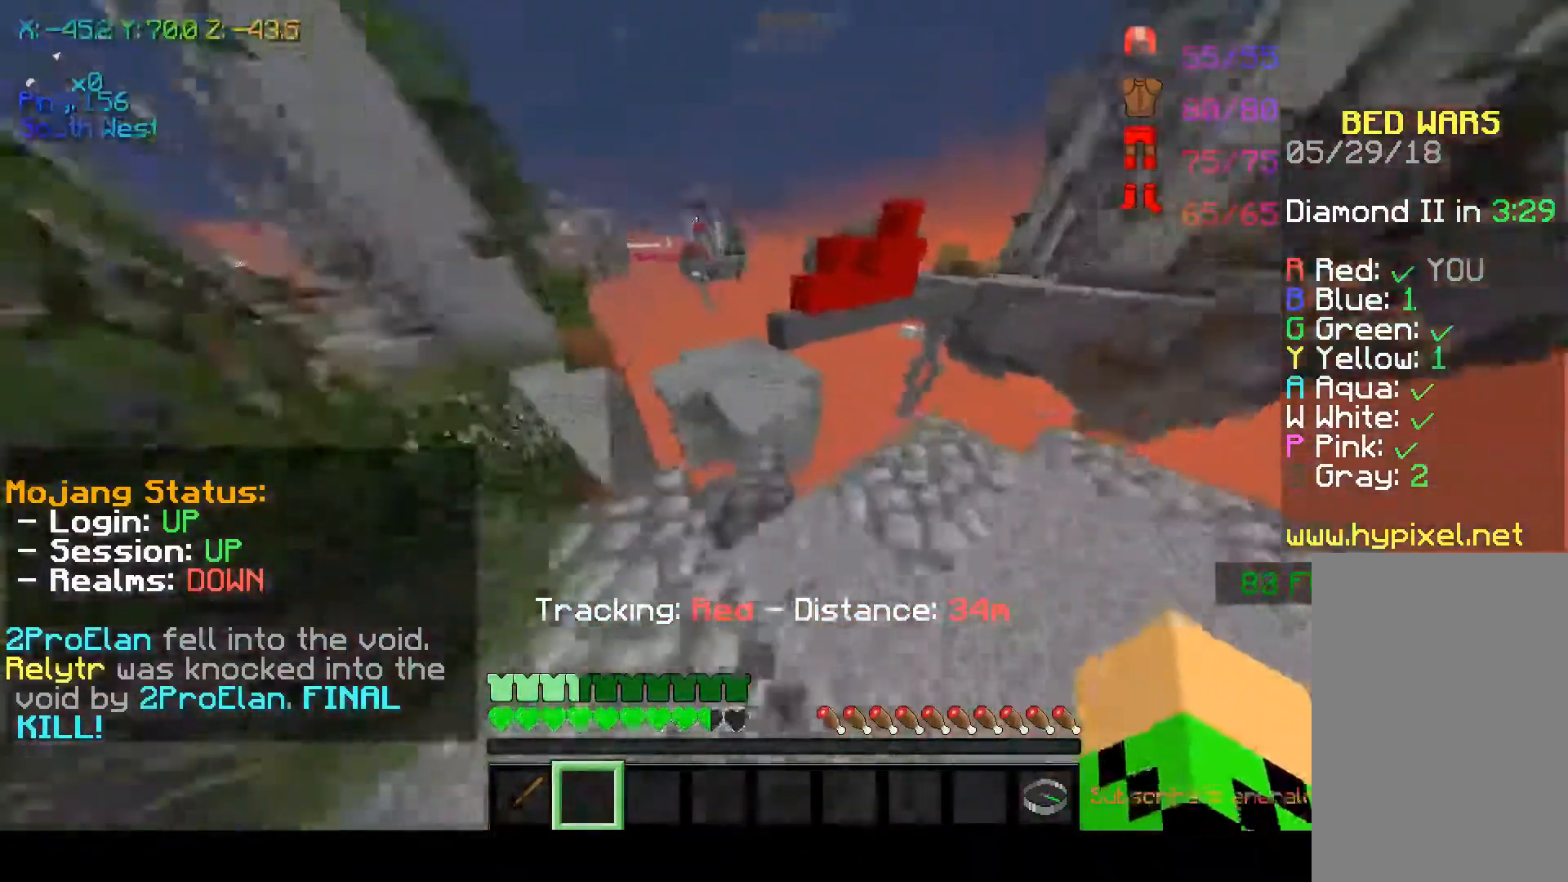
Gameplay with keyboard and mouse; each line is a JSON object with the keys and mouse buttons held at the frame after it. "events" lists presses ("down") and releases ("up") of "a", "d", "s", "space", "w", "mouse_left" and "mouse_right" between this image and that frame as [ms after this image, input, new state], when the widget could be followed in between. "mouse_left", "mouse_right" = the "left", "right" buttons of the "mouse" list. No other keys are recorded. Fast repeated clicks can show as one long hold. Mouse movement is not recorded.
{"keys": ["w"], "mouse": [], "events": [[217, "space", "down"], [467, "space", "up"]]}
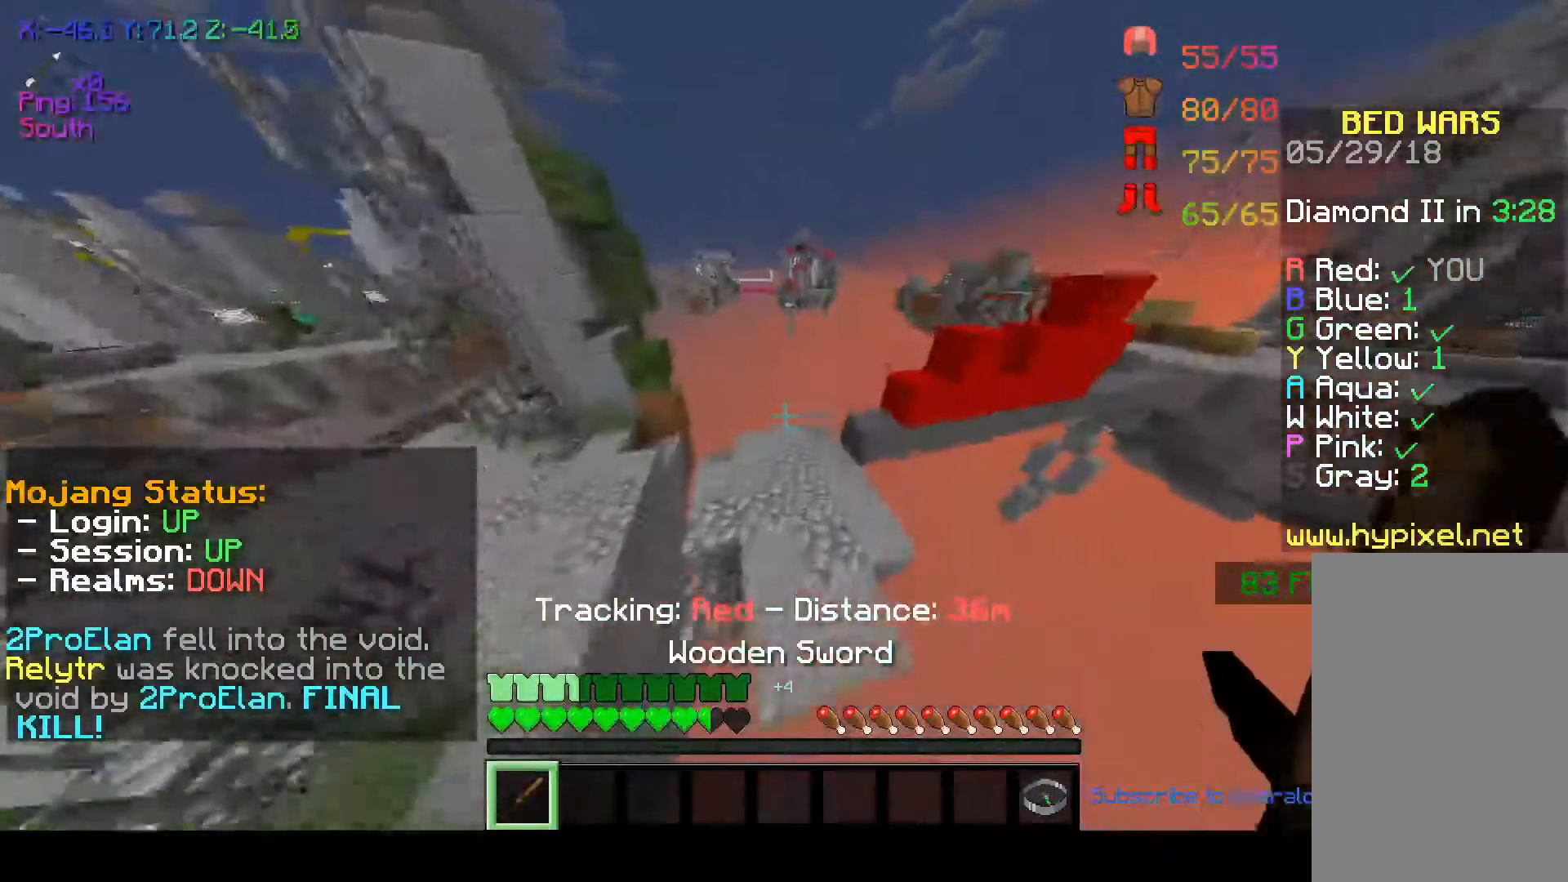
{"keys": ["w"], "mouse": [], "events": [[267, "a", "down"], [367, "a", "up"]]}
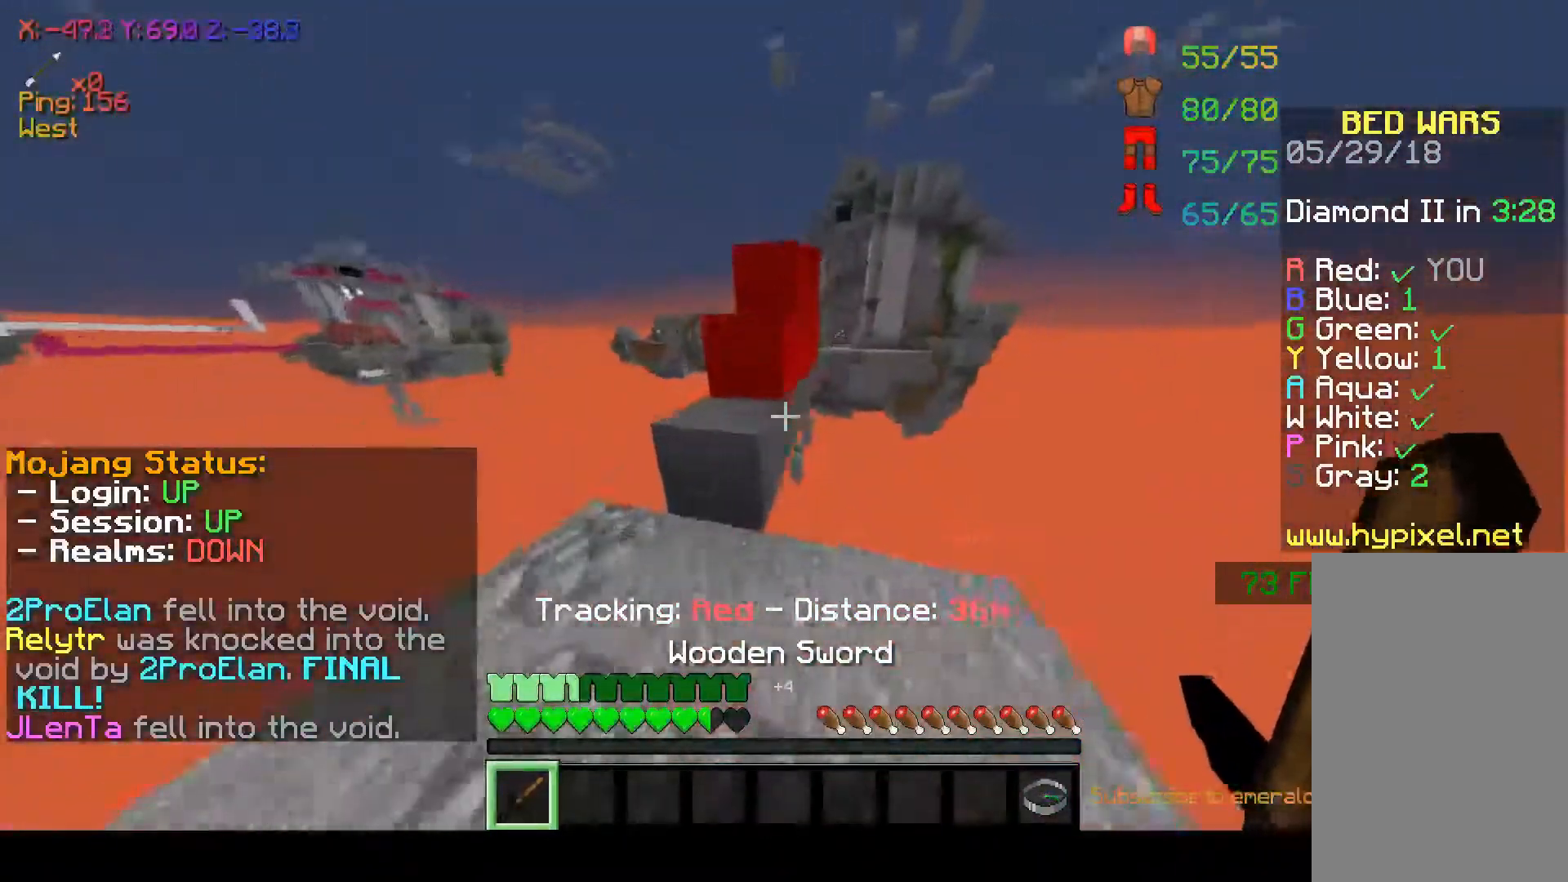
{"keys": ["space", "w"], "mouse": [], "events": [[17, "space", "down"], [167, "space", "up"], [367, "space", "down"]]}
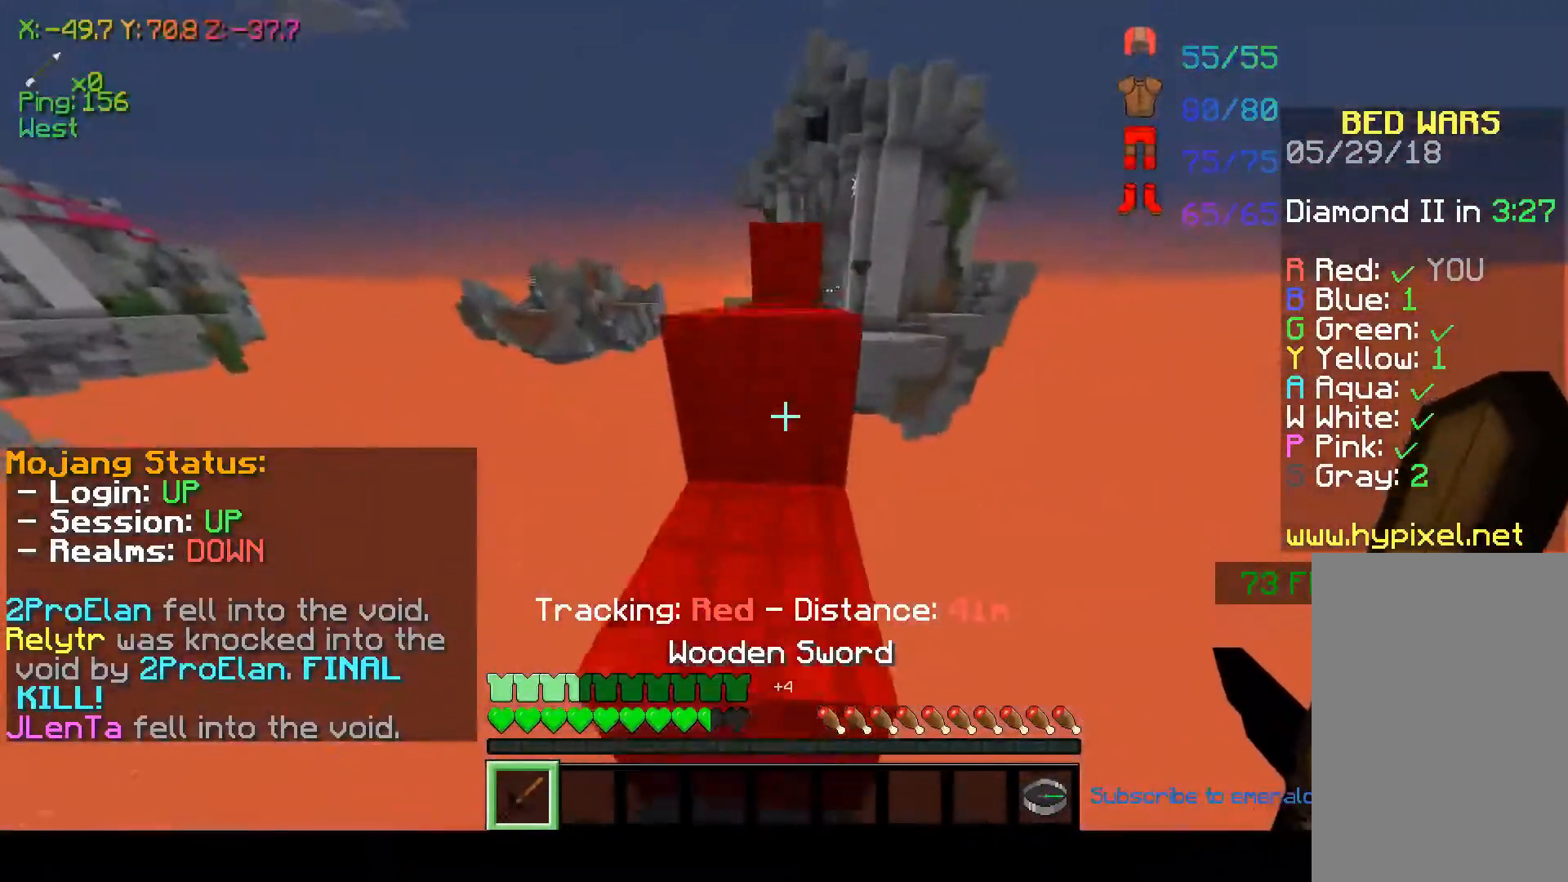
{"keys": ["space", "w"], "mouse": [], "events": [[67, "space", "up"], [267, "space", "down"]]}
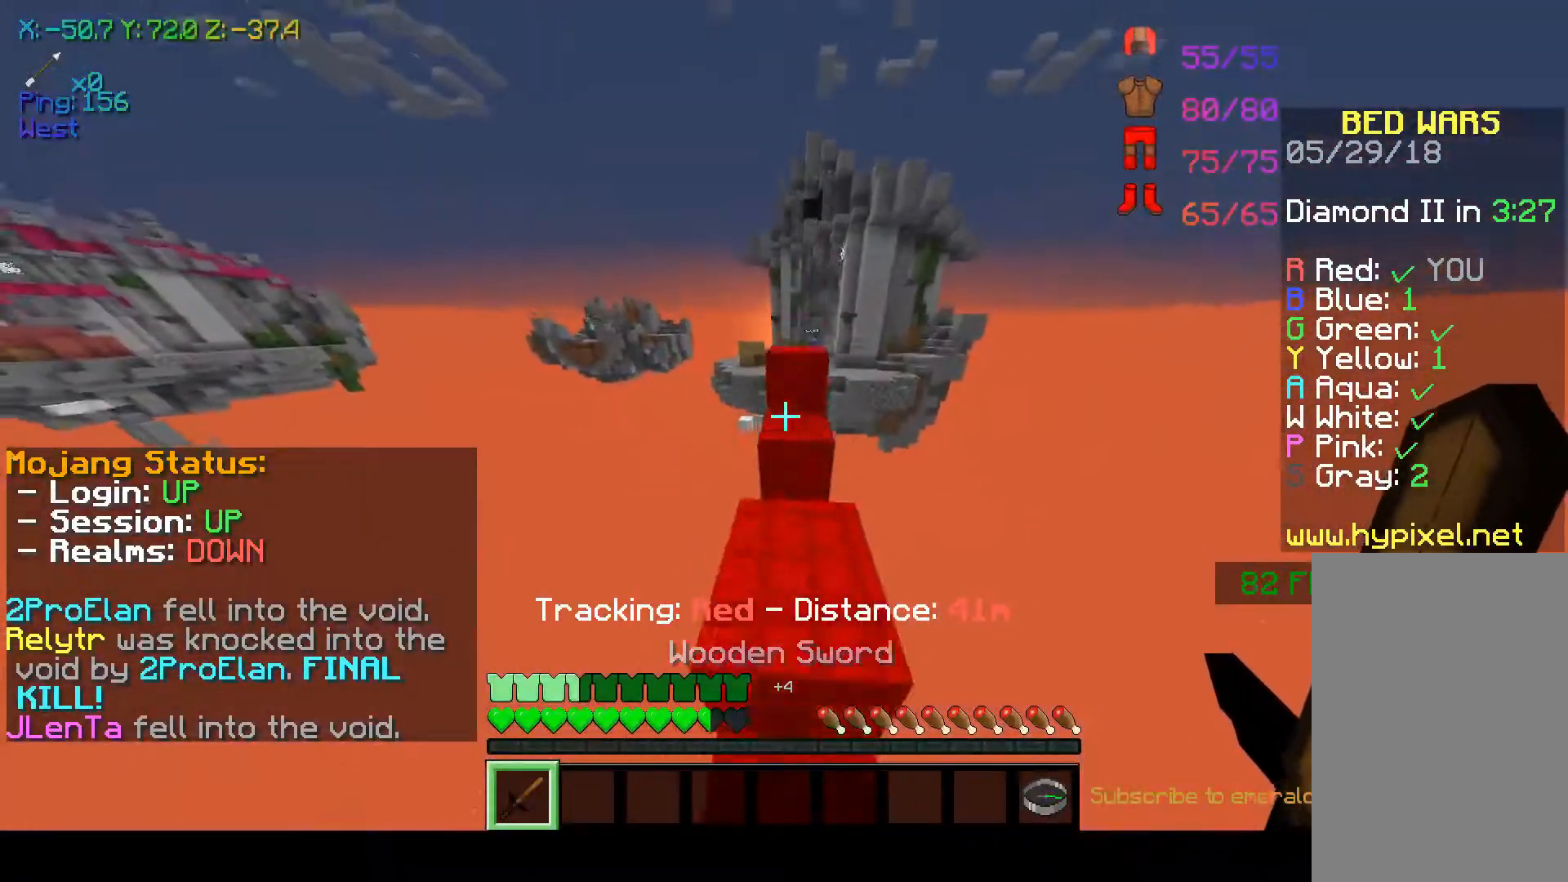
{"keys": ["space", "w"], "mouse": [], "events": [[67, "space", "up"], [217, "mouse_left", "down"], [300, "mouse_left", "up"], [367, "mouse_left", "down"], [467, "mouse_left", "up"], [500, "space", "down"]]}
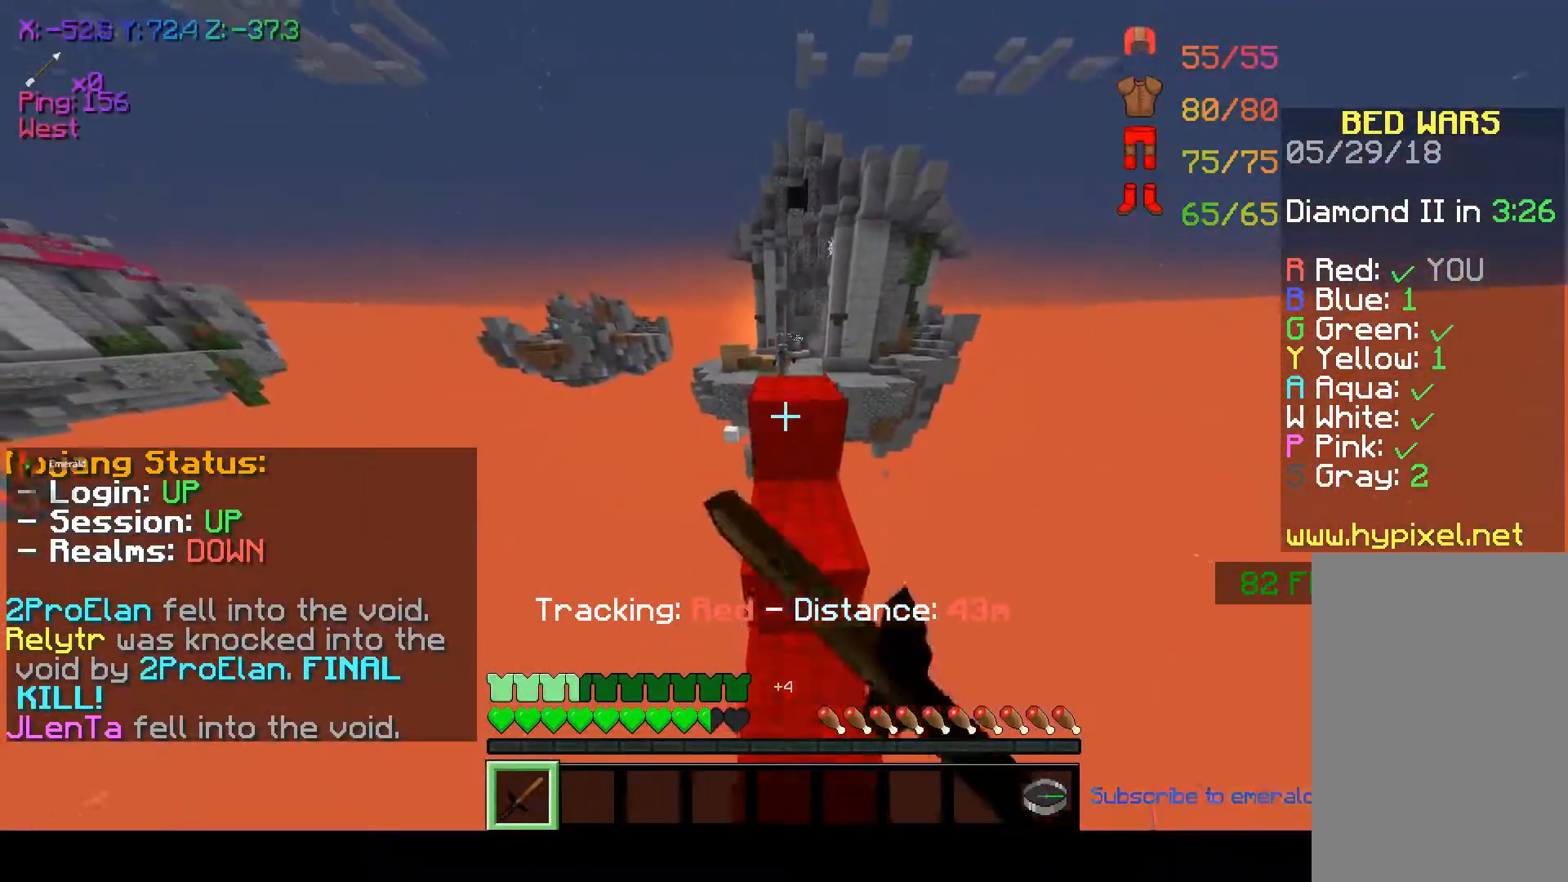
{"keys": [], "mouse": [], "events": [[167, "space", "up"], [200, "mouse_left", "down"], [200, "w", "up"], [300, "mouse_left", "up"]]}
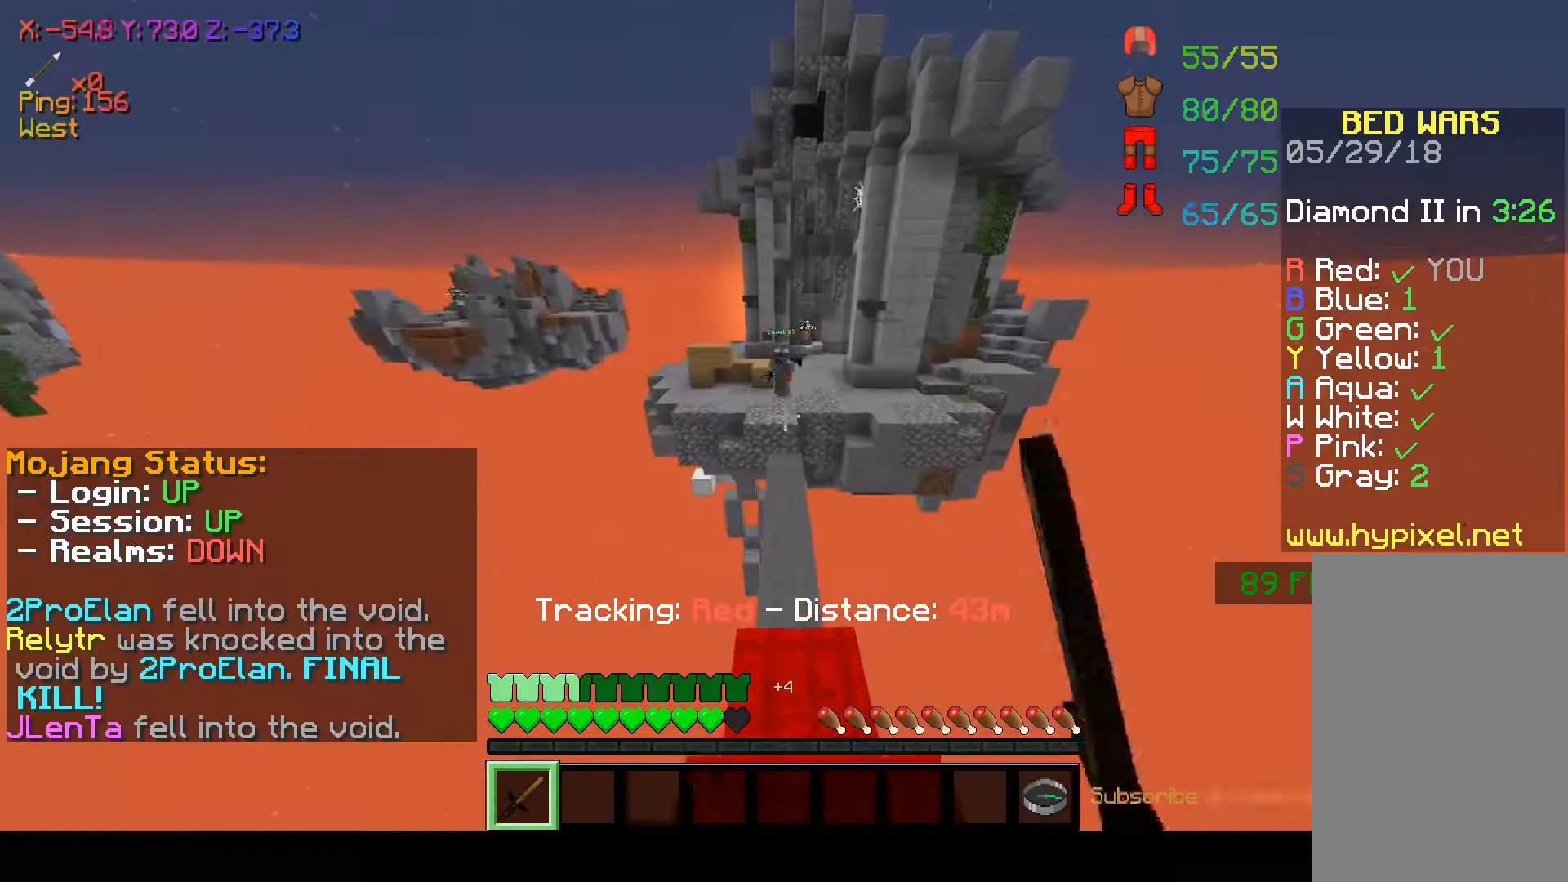
{"keys": [], "mouse": [], "events": []}
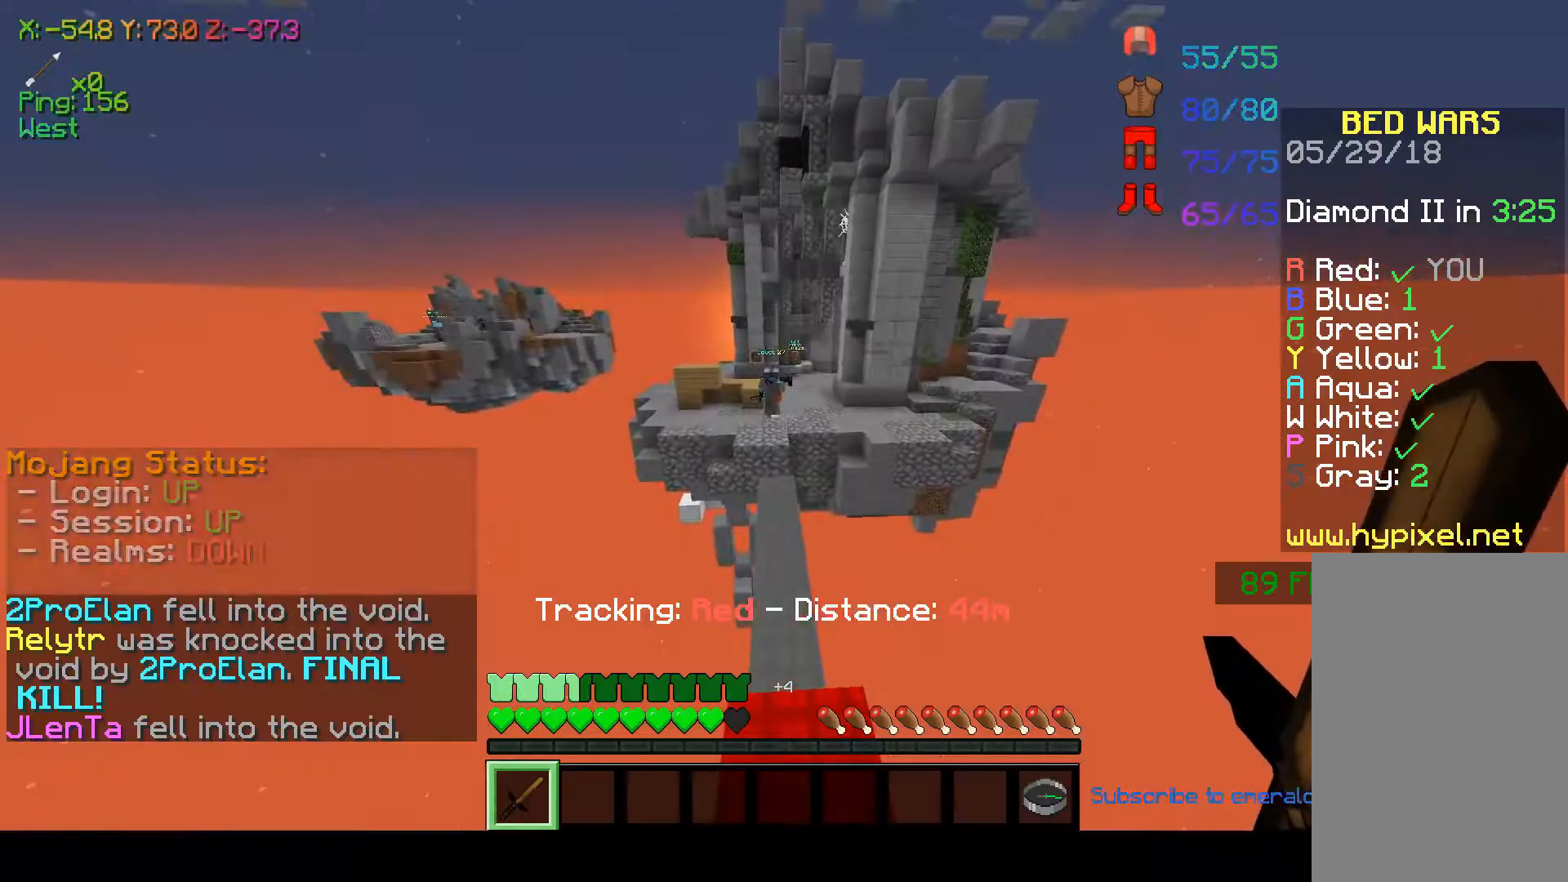
{"keys": ["w"], "mouse": ["left"], "events": [[217, "mouse_left", "down"], [317, "mouse_left", "up"], [417, "mouse_left", "down"], [417, "w", "down"]]}
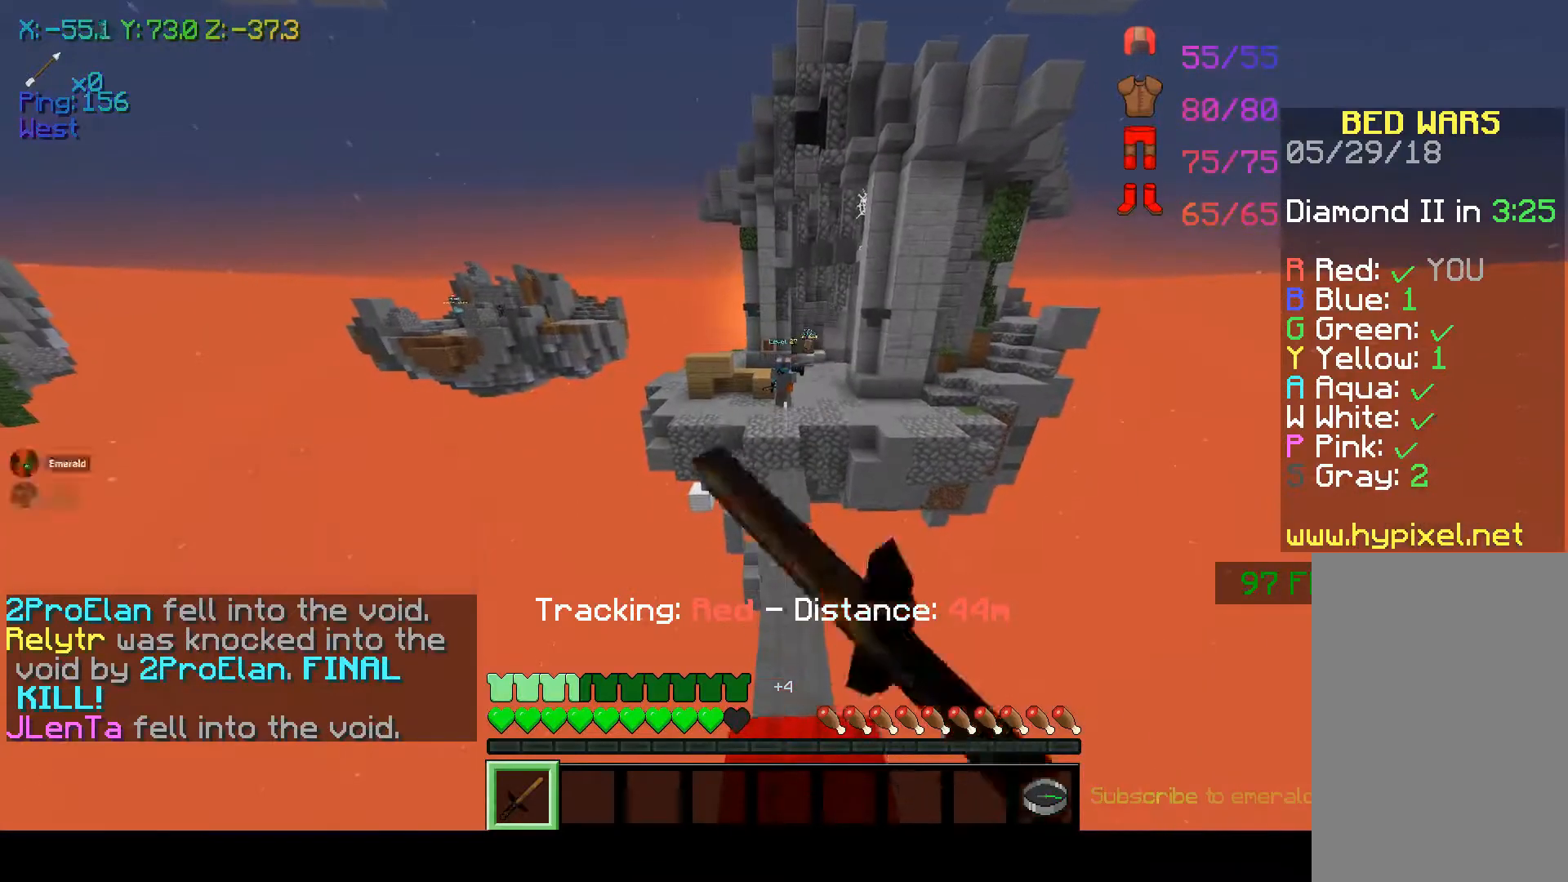
{"keys": [], "mouse": ["left"], "events": [[17, "mouse_left", "up"], [50, "w", "up"], [467, "mouse_left", "down"]]}
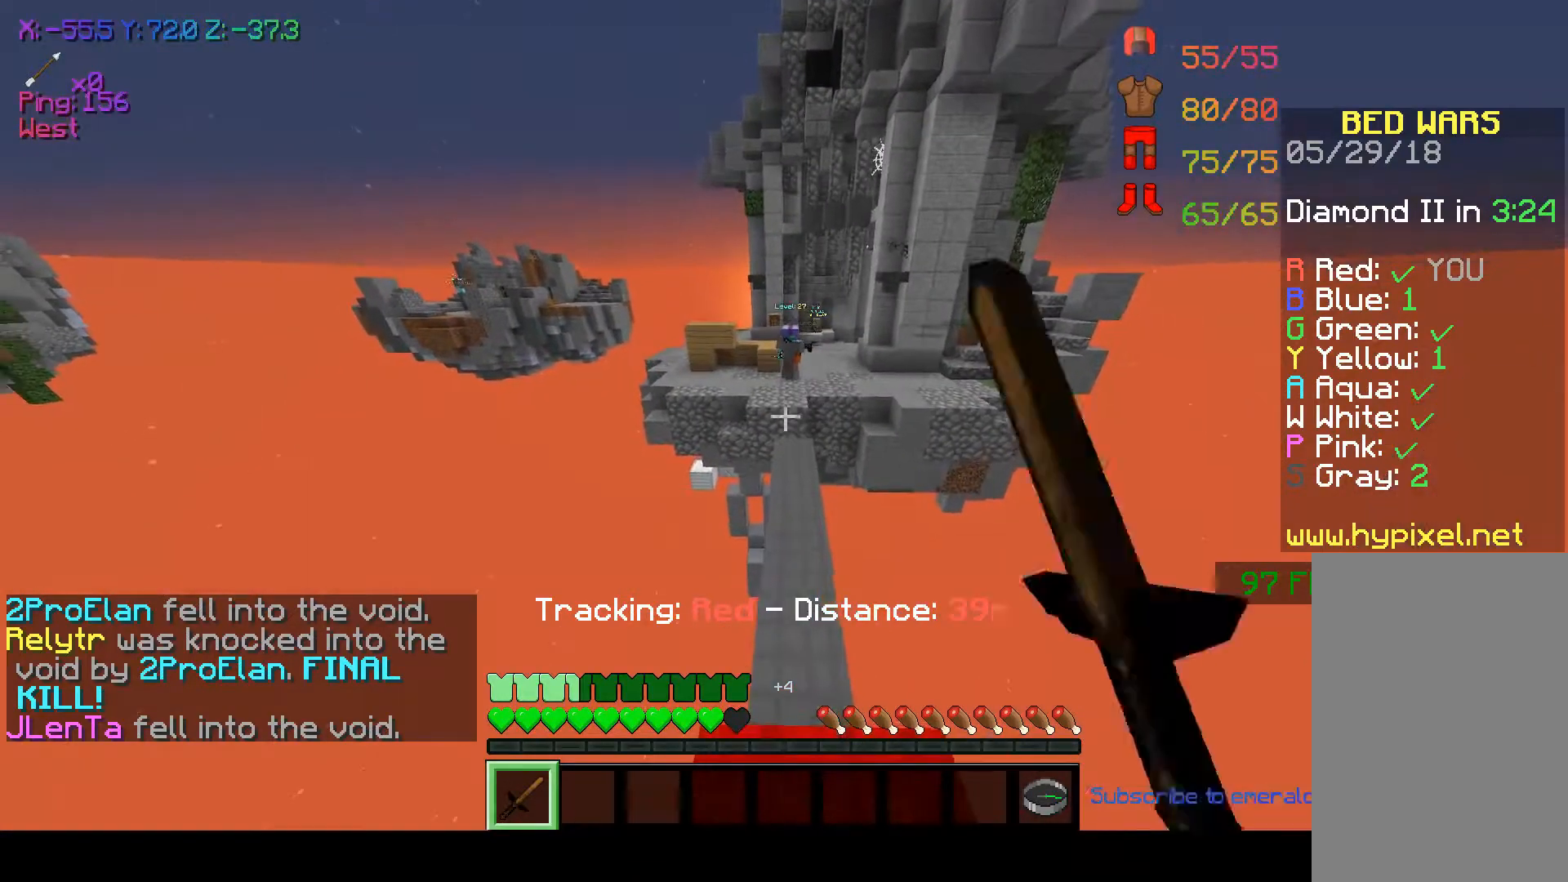
{"keys": [], "mouse": [], "events": [[83, "mouse_left", "up"], [117, "mouse_left", "down"], [217, "mouse_left", "up"], [367, "mouse_left", "down"], [467, "mouse_left", "up"]]}
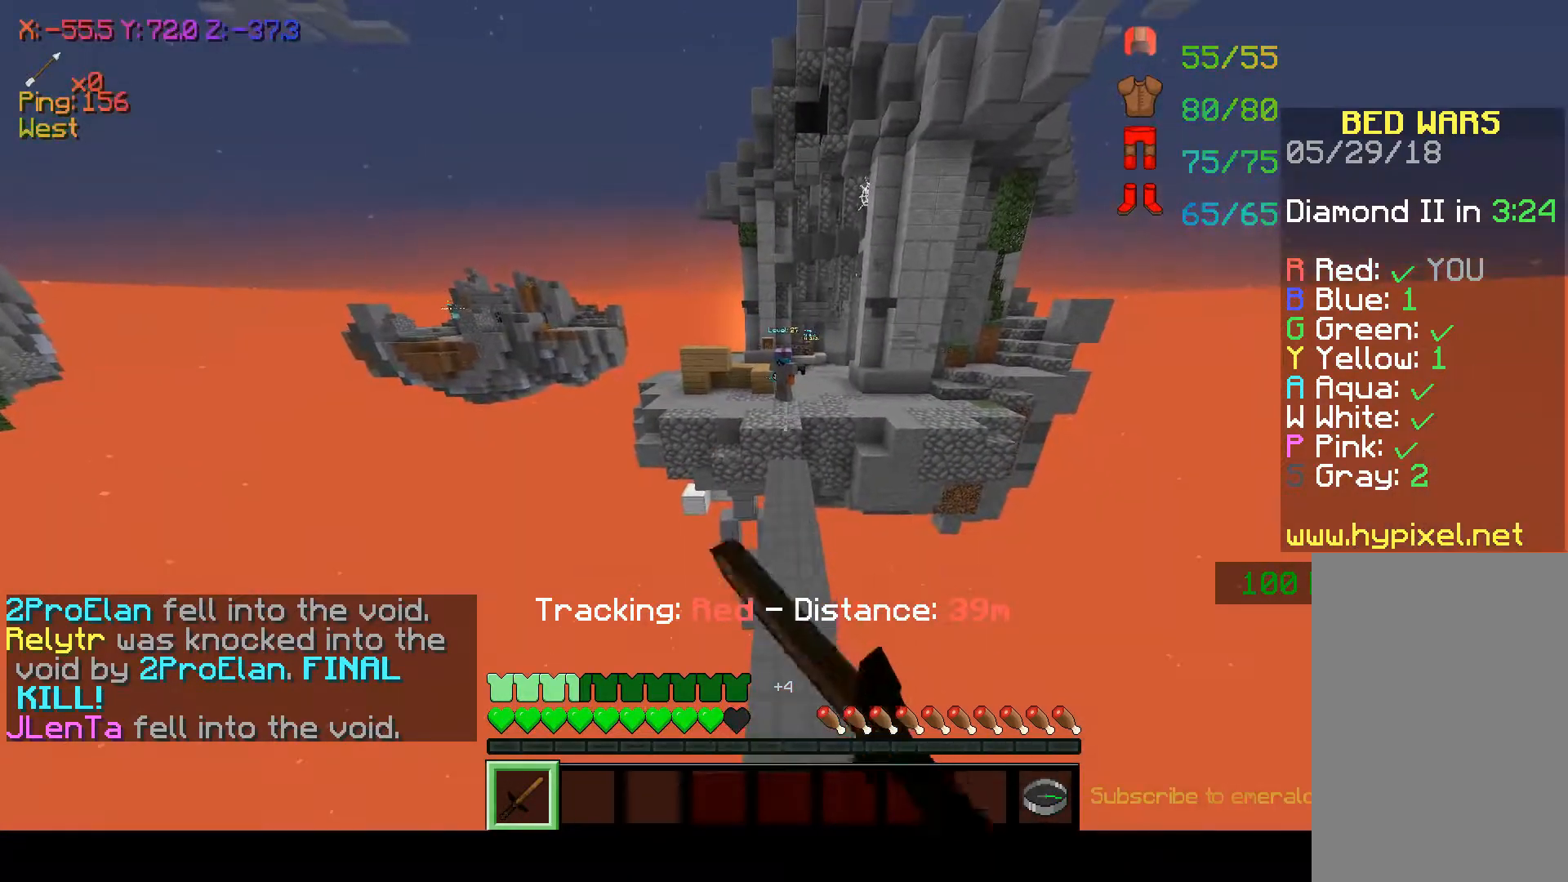
{"keys": [], "mouse": ["left"], "events": [[267, "mouse_left", "down"], [367, "mouse_left", "up"], [450, "mouse_left", "down"]]}
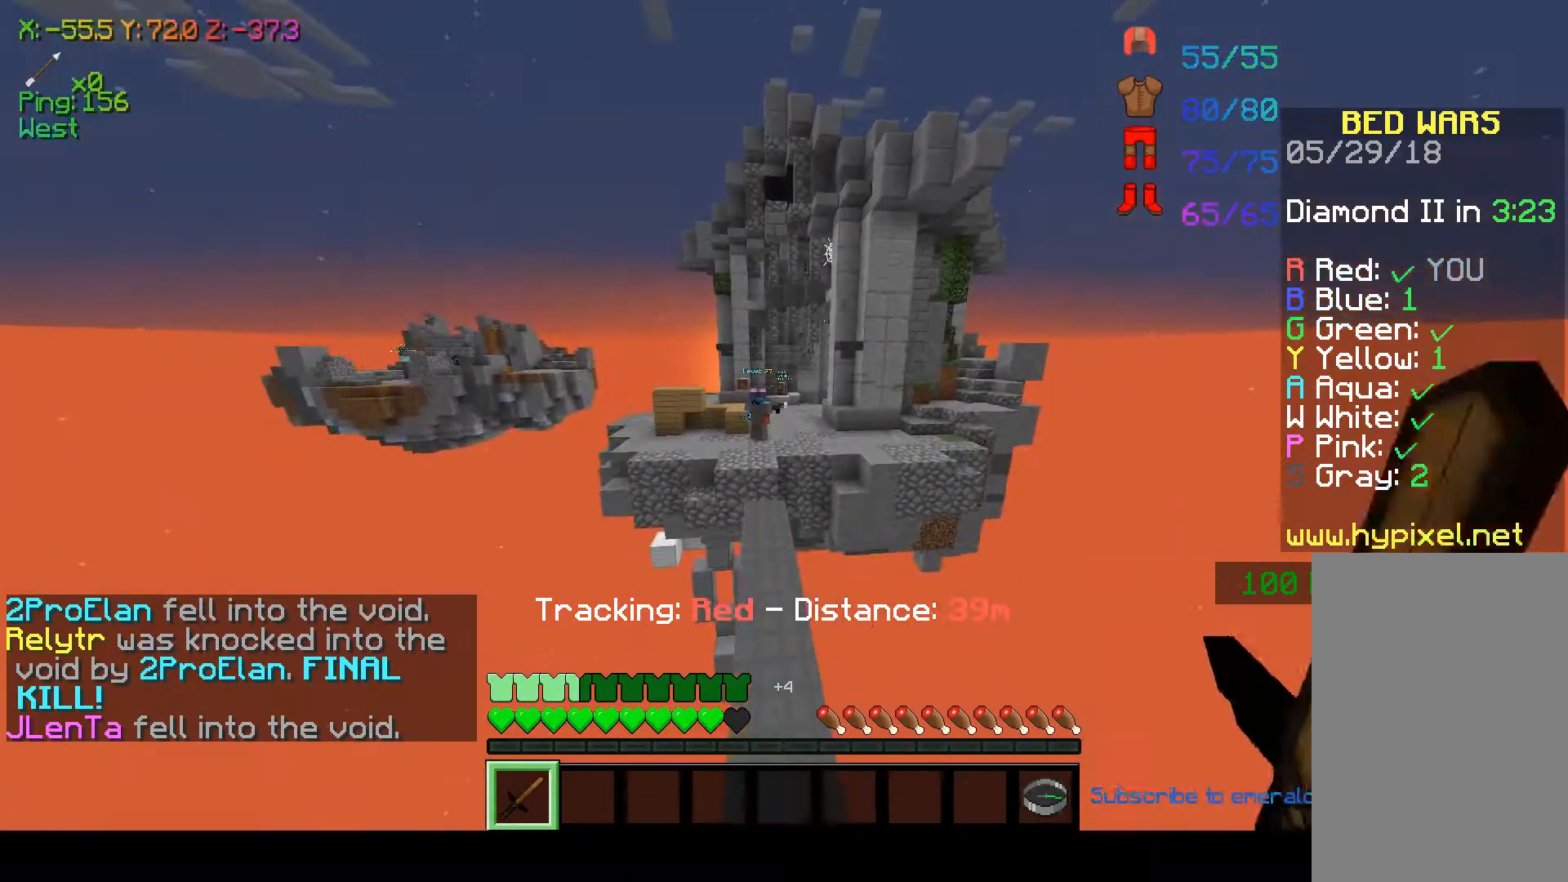
{"keys": [], "mouse": [], "events": [[67, "mouse_left", "up"]]}
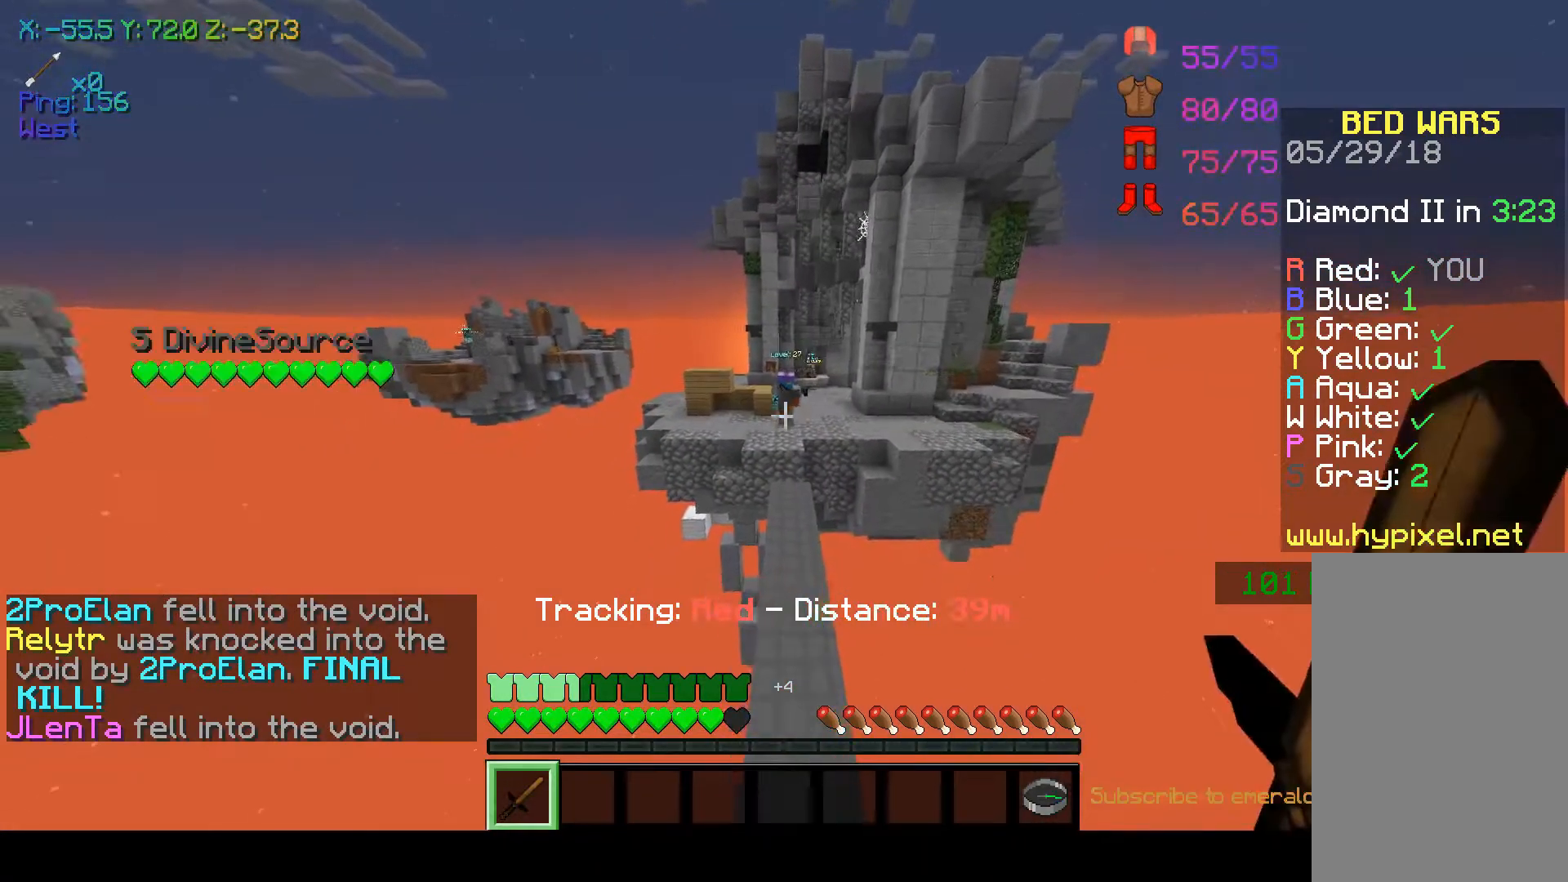
{"keys": [], "mouse": [], "events": []}
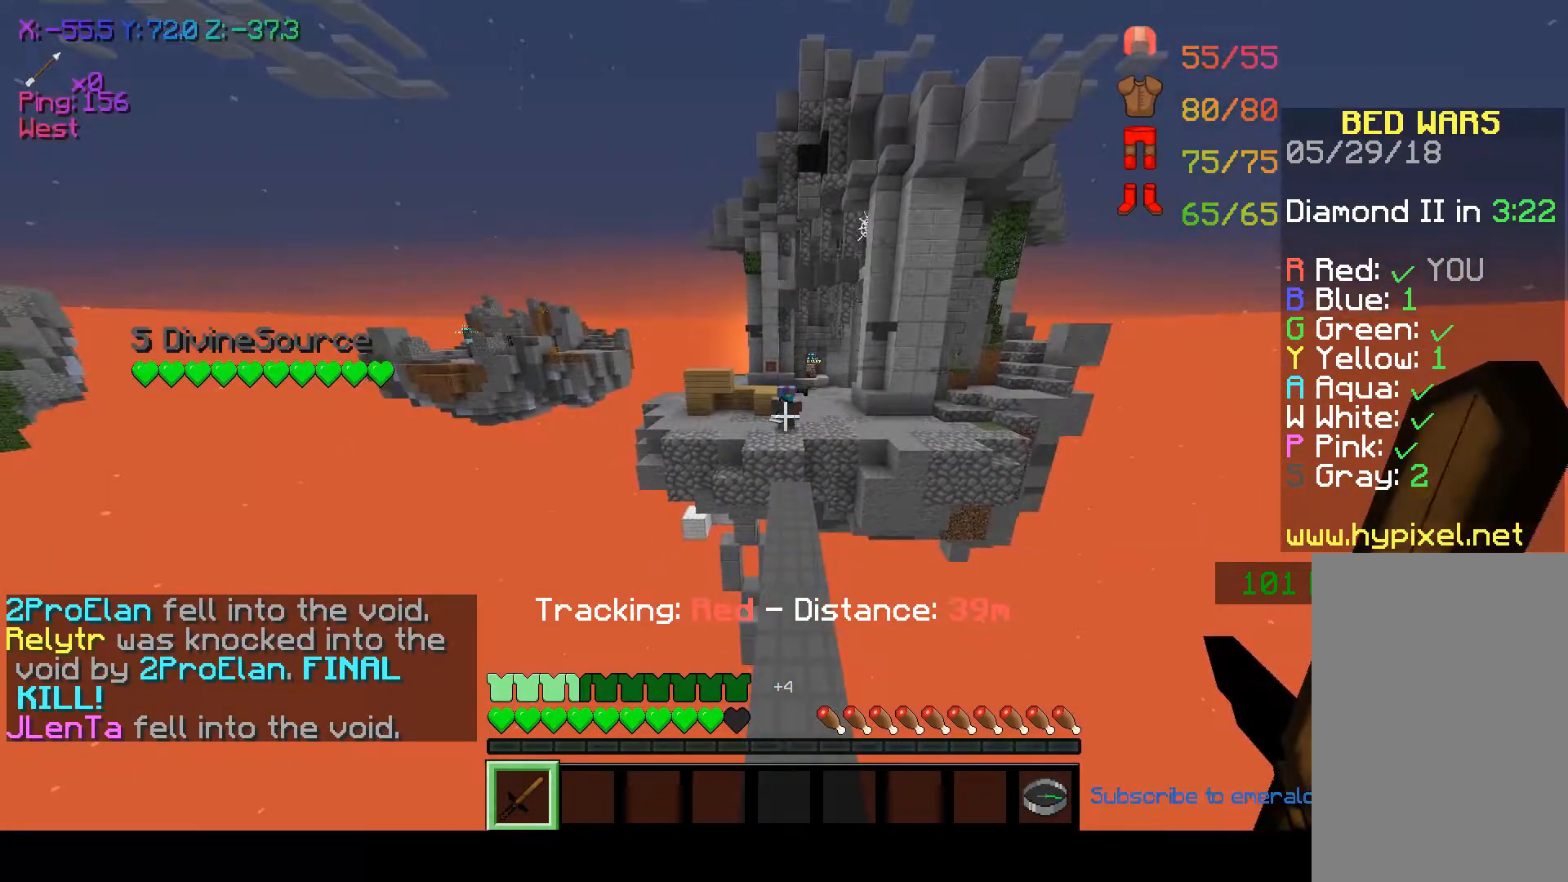
{"keys": ["w"], "mouse": [], "events": [[467, "w", "down"]]}
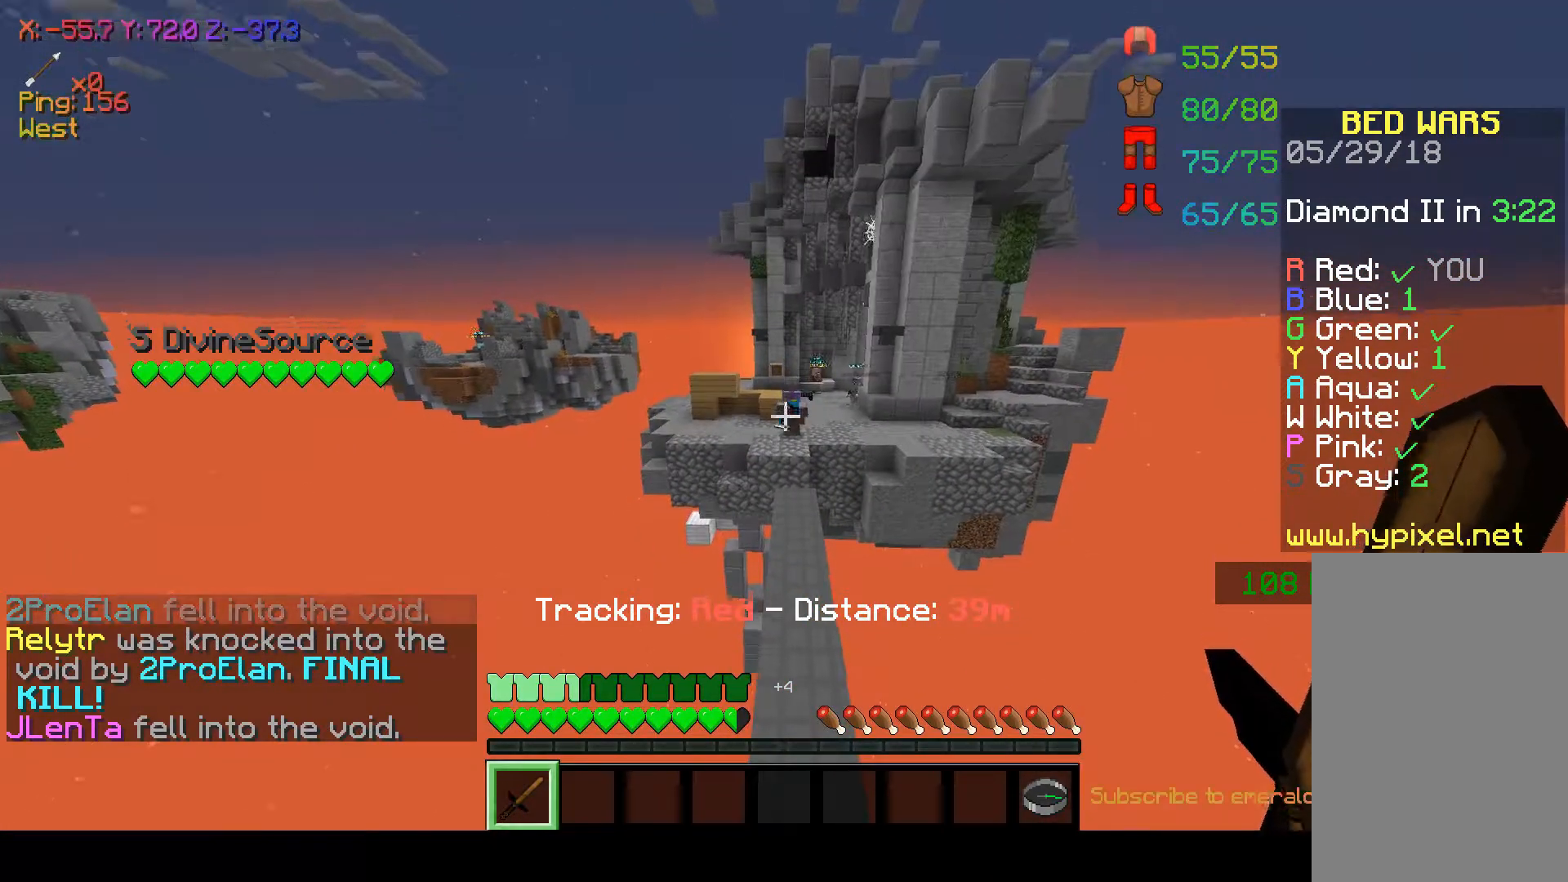
{"keys": ["w"], "mouse": [], "events": []}
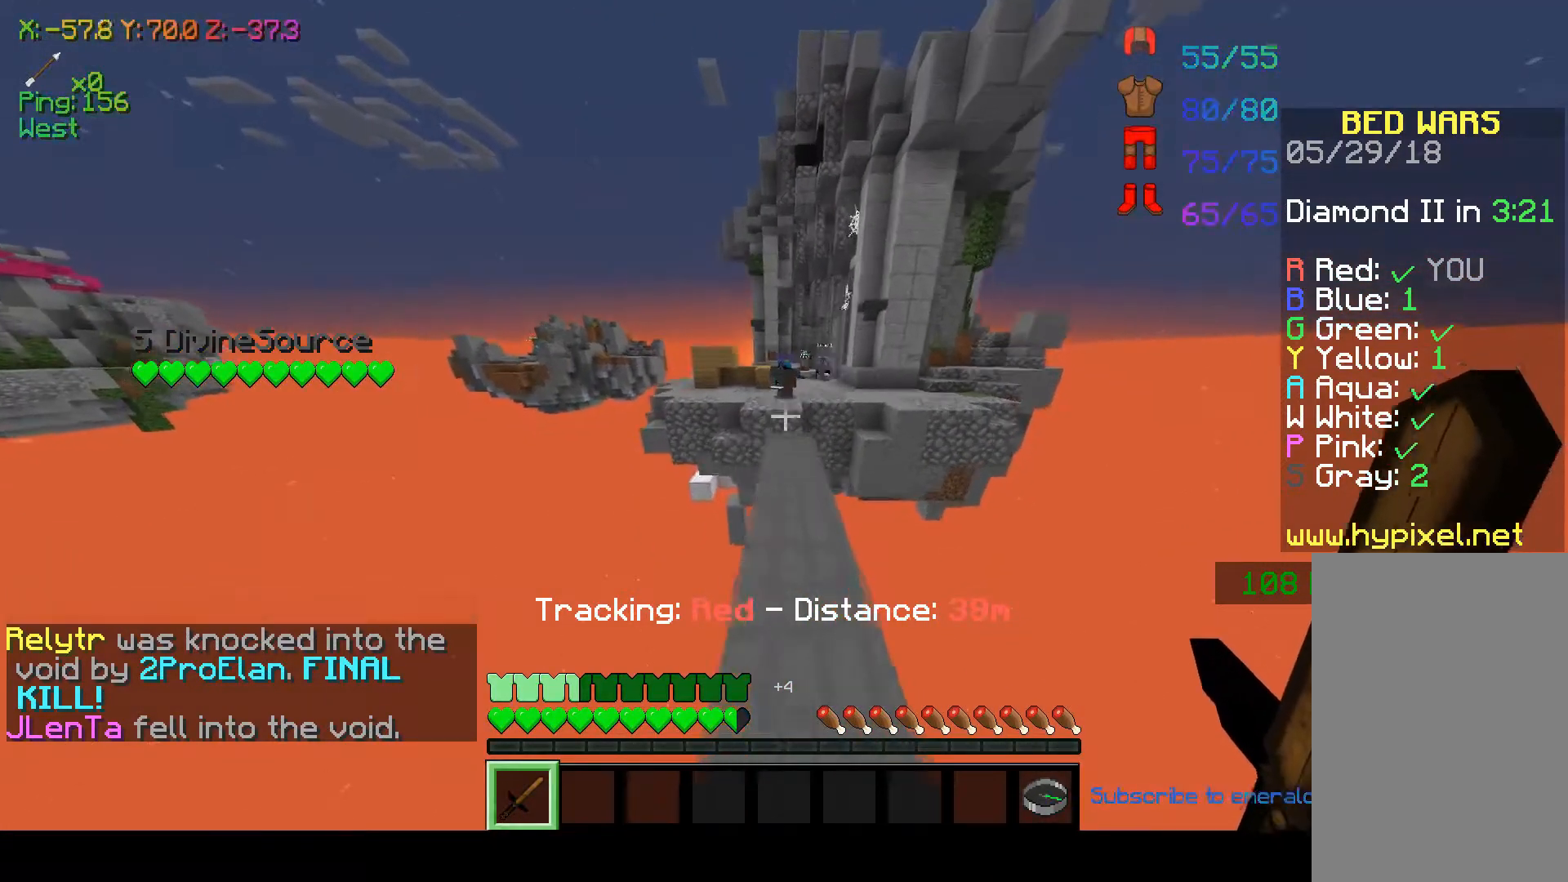
{"keys": ["w"], "mouse": [], "events": []}
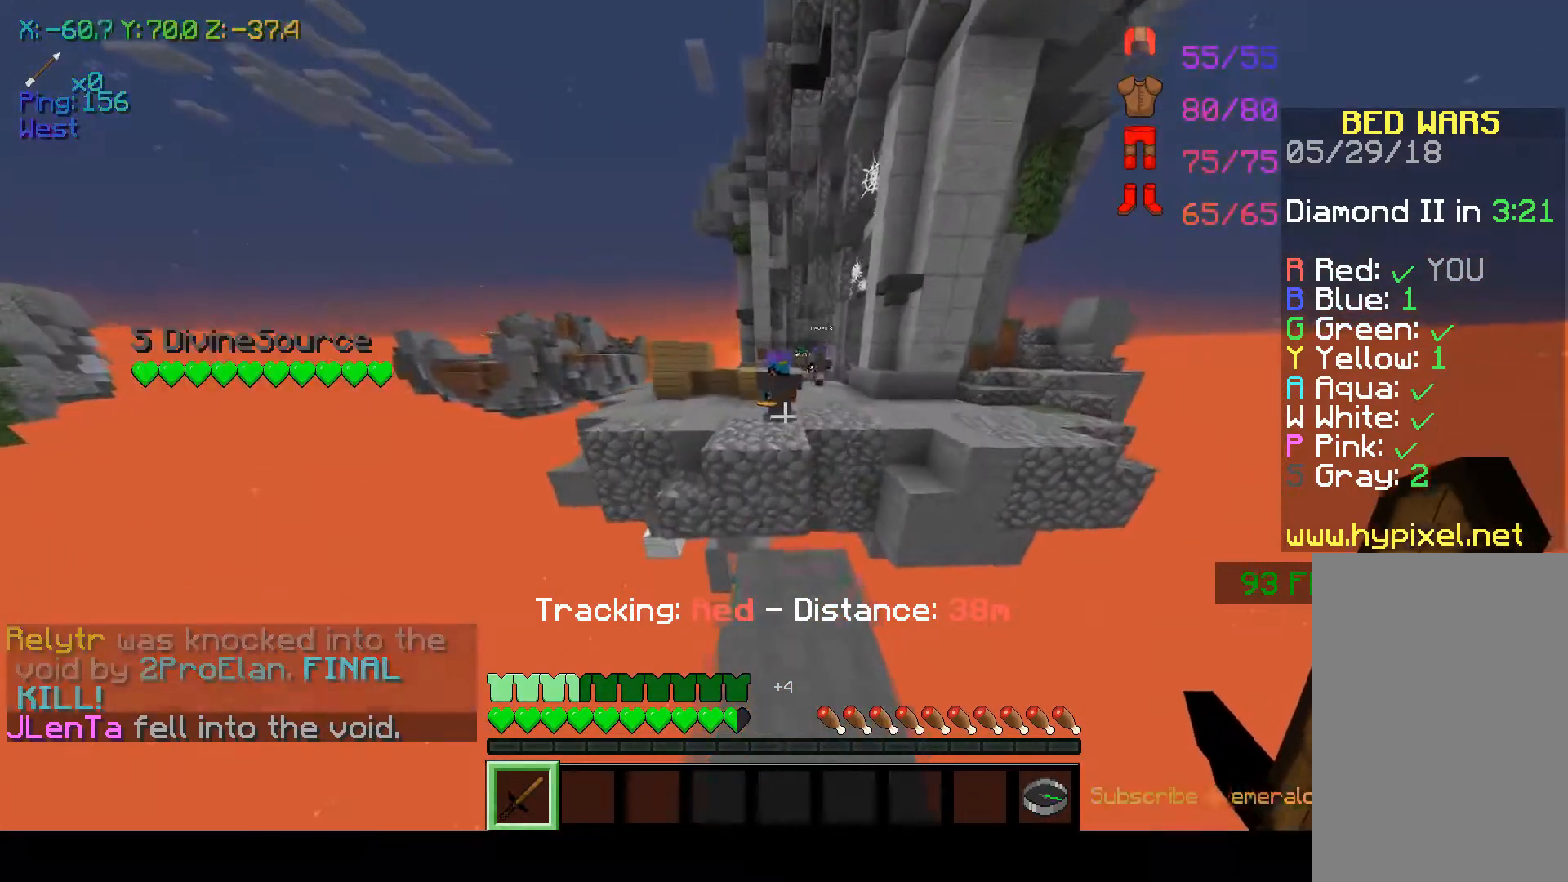
{"keys": ["w"], "mouse": [], "events": [[233, "space", "down"], [367, "mouse_left", "down"], [417, "space", "up"], [450, "mouse_left", "up"]]}
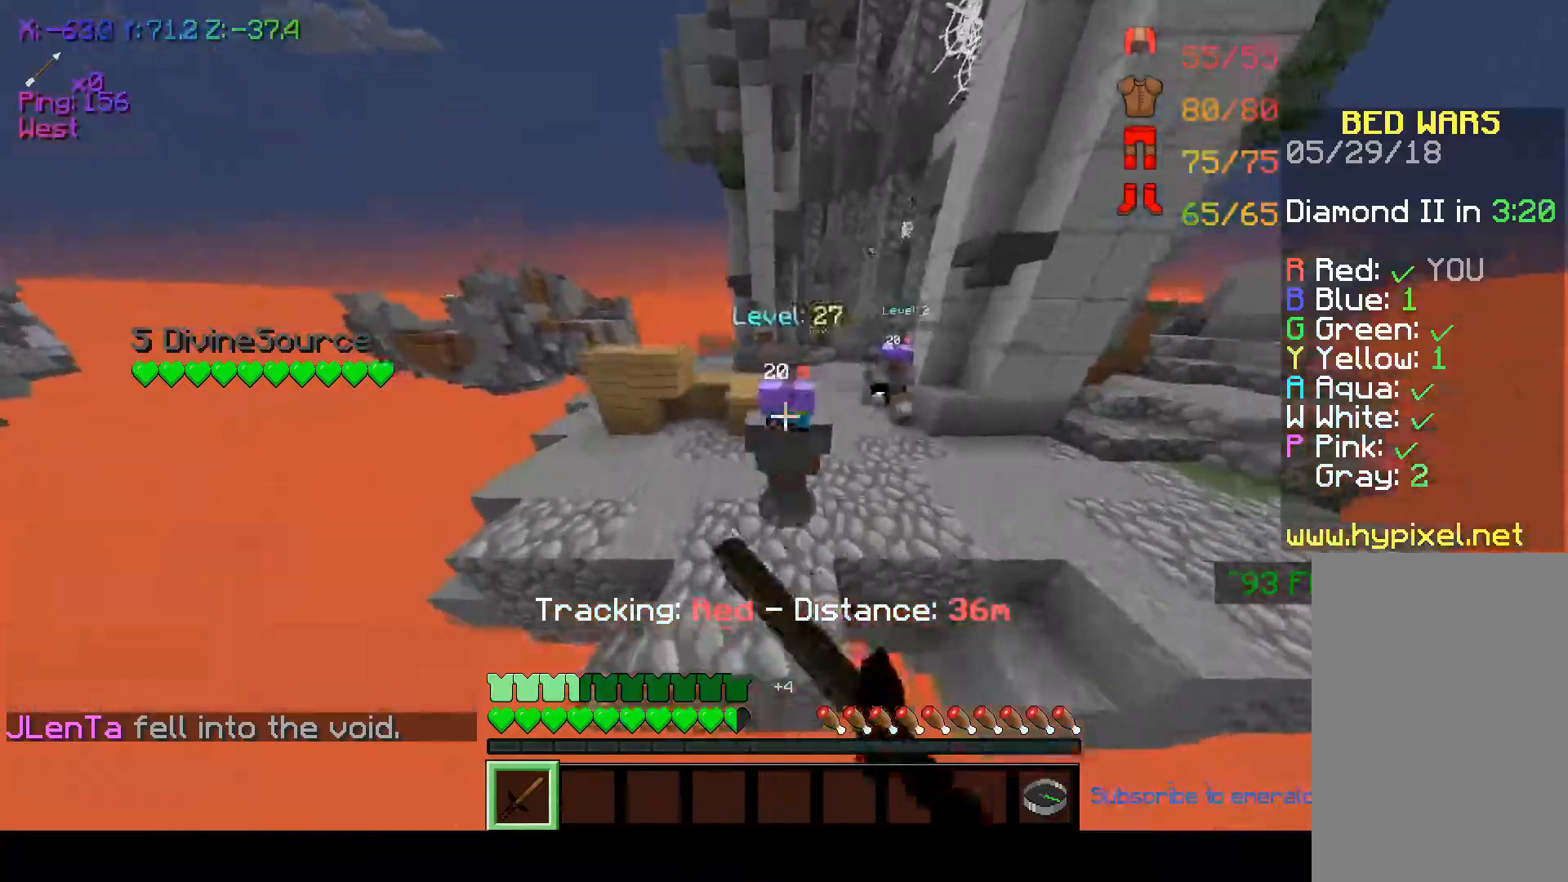
{"keys": ["a", "w"], "mouse": [], "events": [[17, "mouse_left", "down"], [117, "mouse_left", "up"], [150, "a", "down"], [200, "mouse_left", "down"], [267, "mouse_left", "up"], [367, "mouse_left", "down"], [417, "mouse_left", "up"]]}
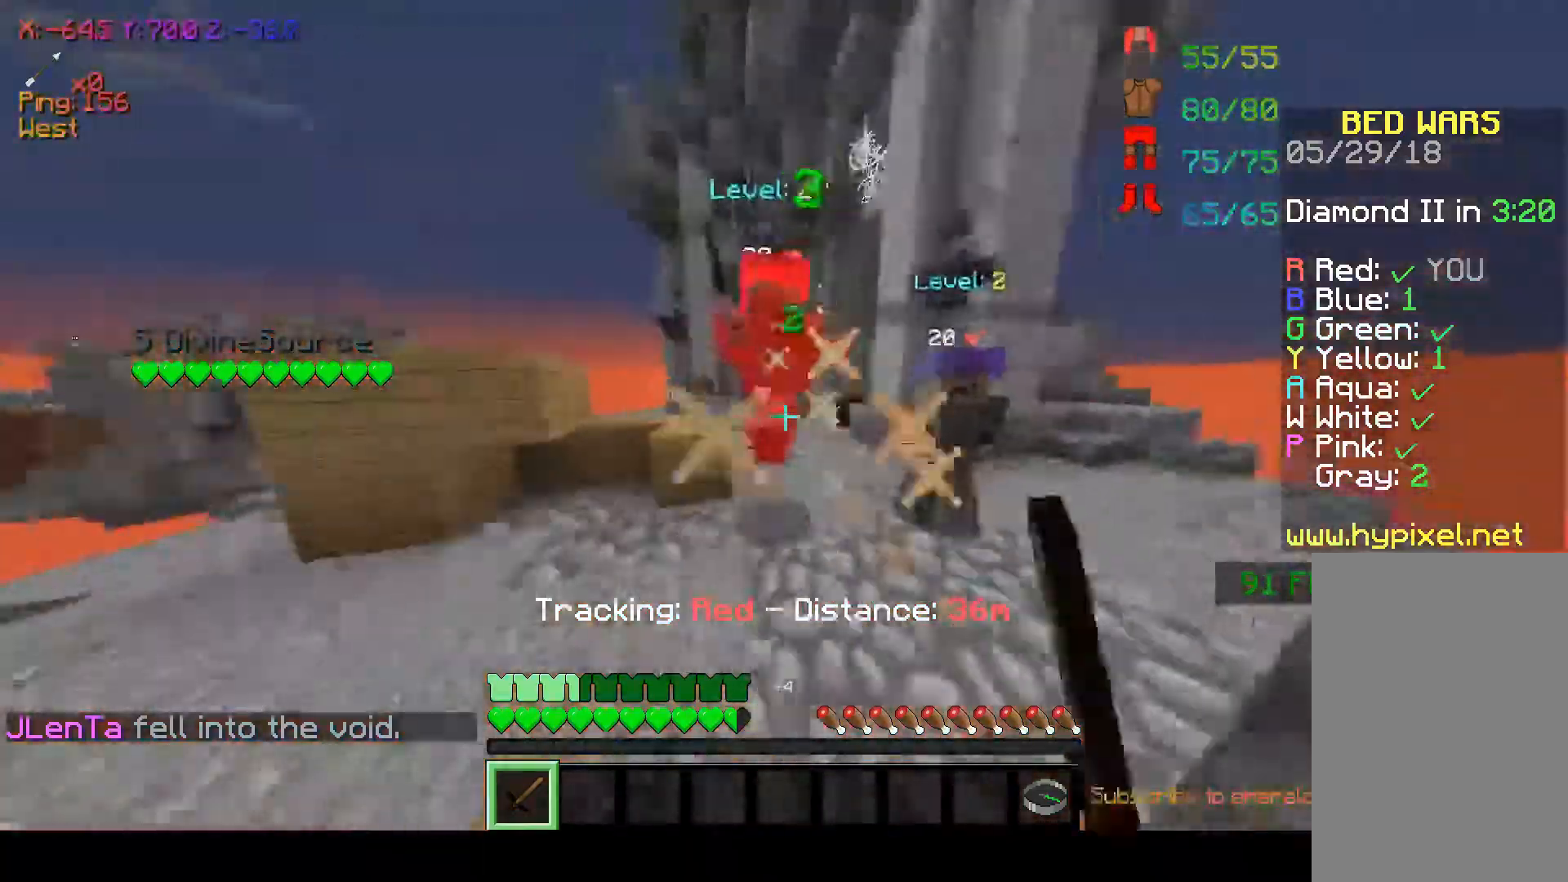
{"keys": ["w"], "mouse": ["left"], "events": [[17, "mouse_left", "down"], [117, "mouse_left", "up"], [150, "mouse_left", "down"], [217, "space", "down"], [250, "mouse_left", "up"], [317, "a", "up"], [317, "mouse_left", "down"], [367, "space", "up"], [417, "mouse_left", "up"], [467, "mouse_left", "down"]]}
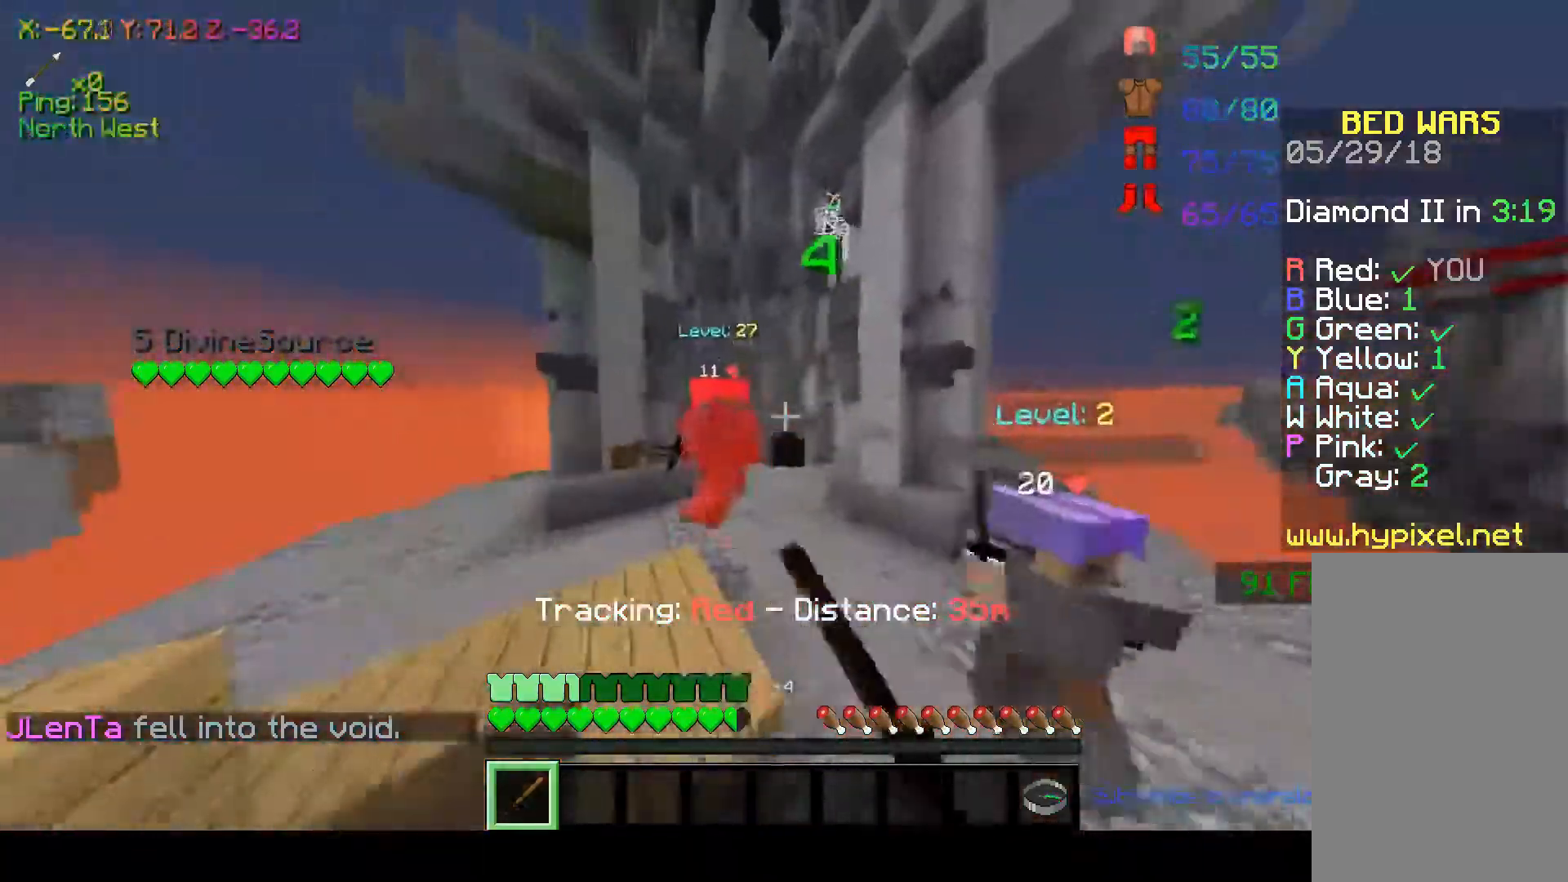
{"keys": ["space", "w"], "mouse": ["left"], "events": [[67, "mouse_left", "up"], [117, "mouse_left", "down"], [117, "space", "down"], [217, "mouse_left", "up"], [317, "mouse_left", "down"], [400, "mouse_left", "up"], [467, "mouse_left", "down"]]}
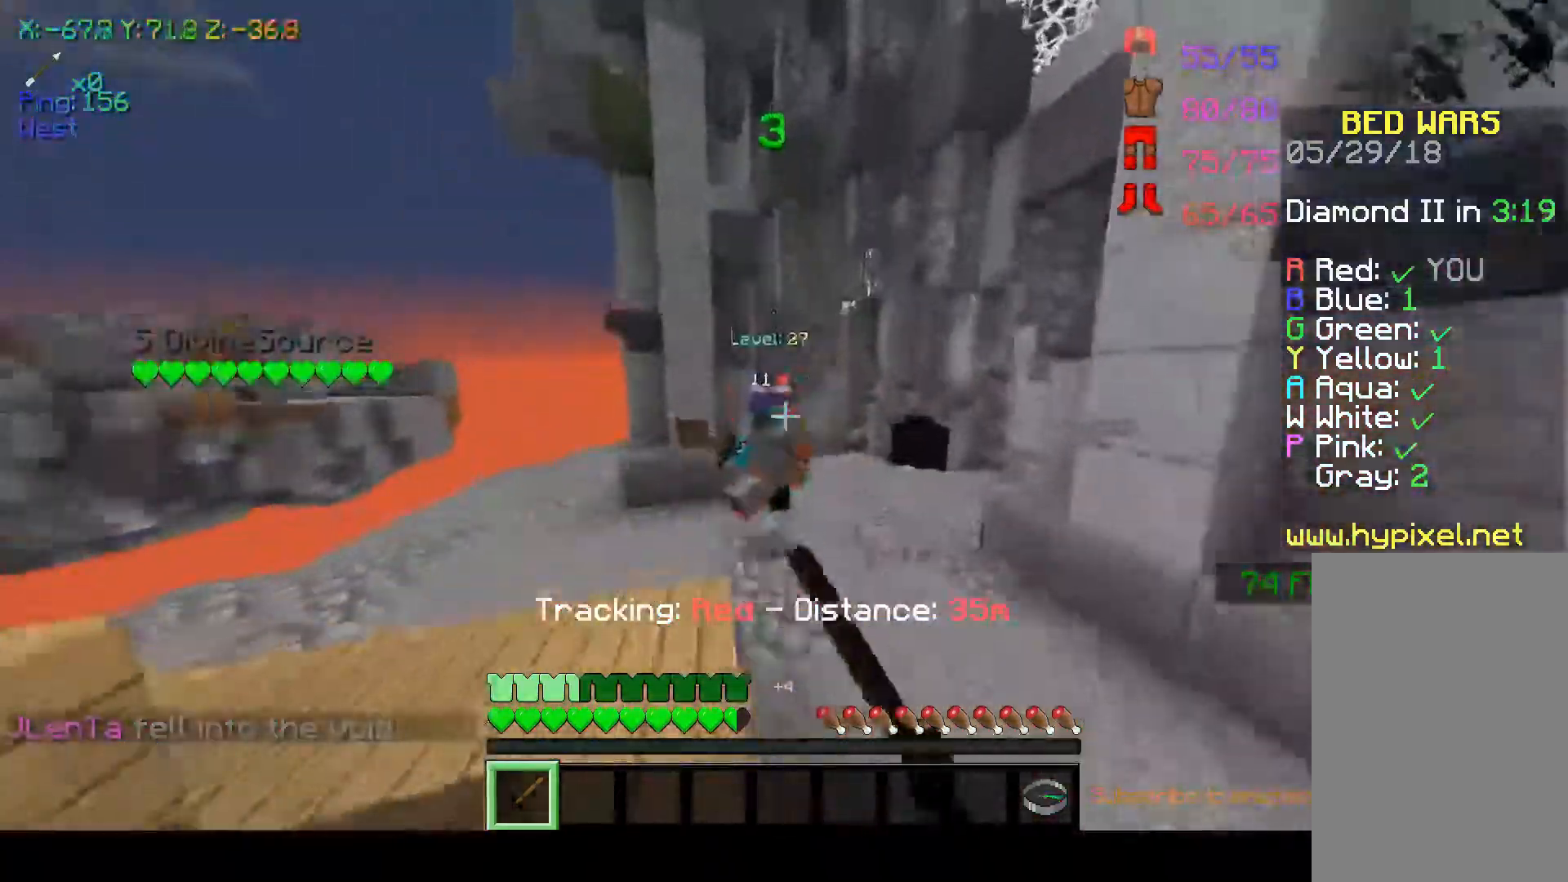
{"keys": ["w"], "mouse": ["left"], "events": [[67, "mouse_left", "up"], [67, "space", "up"], [117, "mouse_left", "down"], [217, "mouse_left", "up"], [300, "mouse_left", "down"], [367, "mouse_left", "up"], [450, "mouse_left", "down"]]}
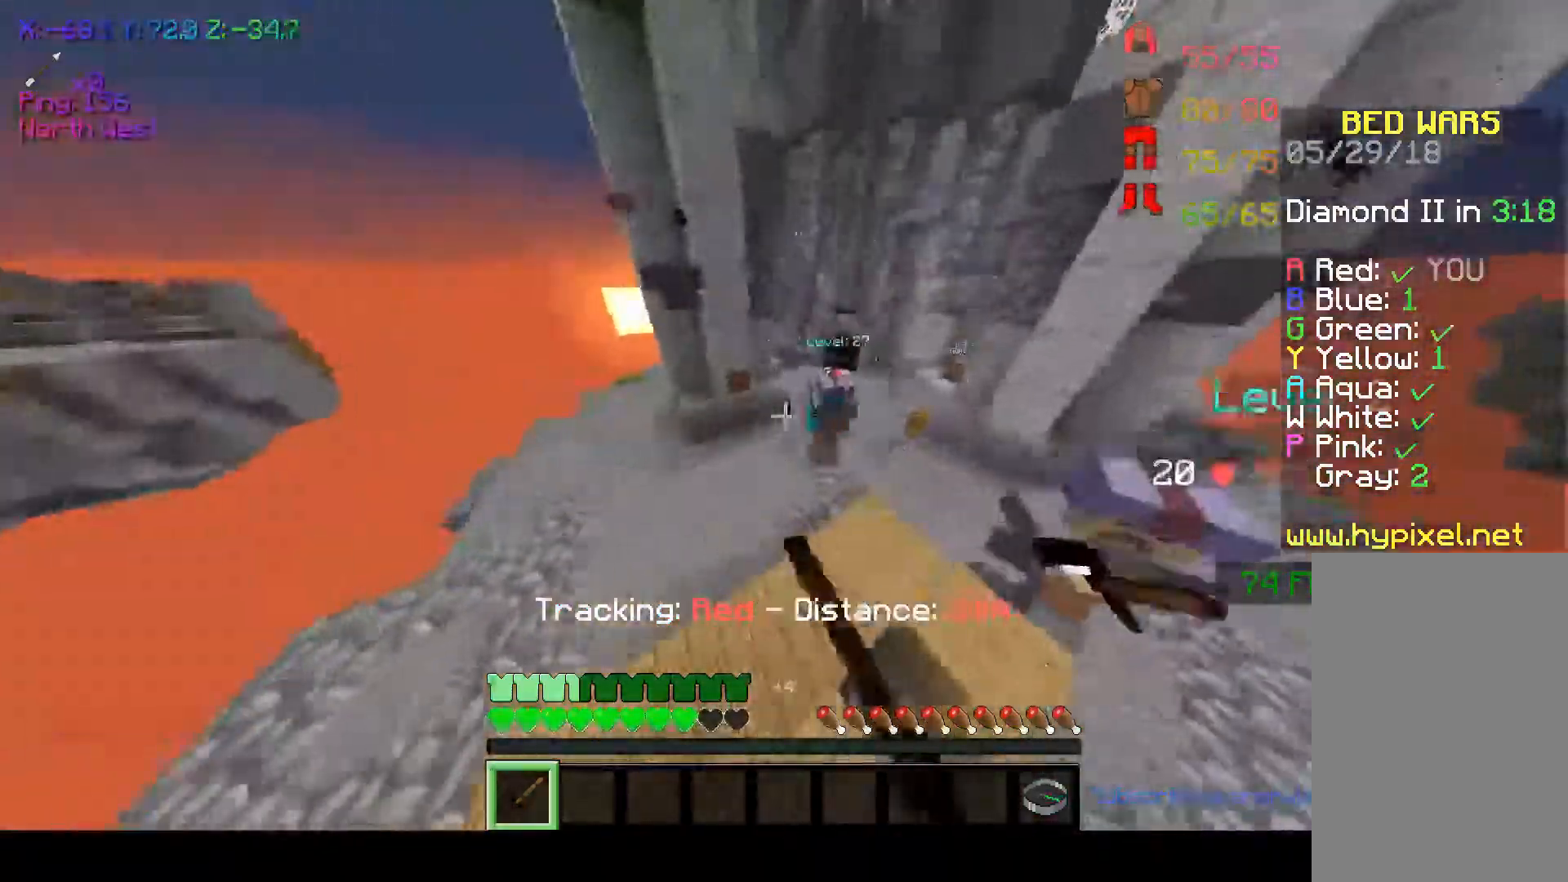
{"keys": ["w"], "mouse": ["left"], "events": [[67, "mouse_left", "up"], [117, "mouse_left", "down"], [217, "mouse_left", "up"], [317, "mouse_left", "down"], [417, "mouse_left", "up"], [450, "mouse_left", "down"]]}
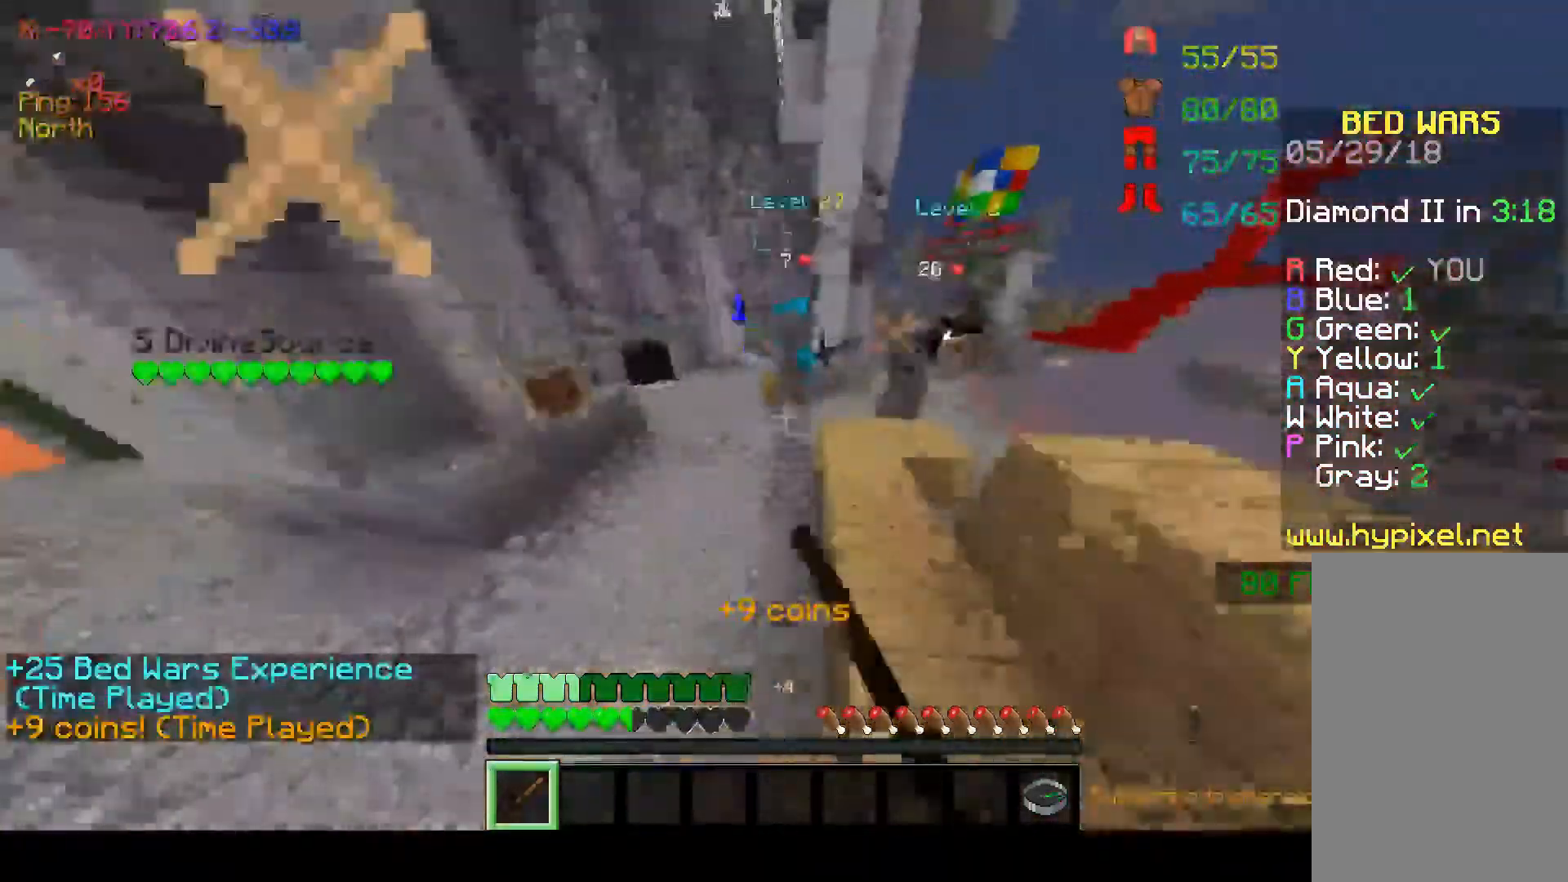
{"keys": ["d", "w"], "mouse": ["left"], "events": [[67, "mouse_left", "up"], [150, "mouse_left", "down"], [267, "mouse_left", "up"], [300, "mouse_left", "down"], [350, "d", "down"], [417, "mouse_left", "up"], [467, "mouse_left", "down"]]}
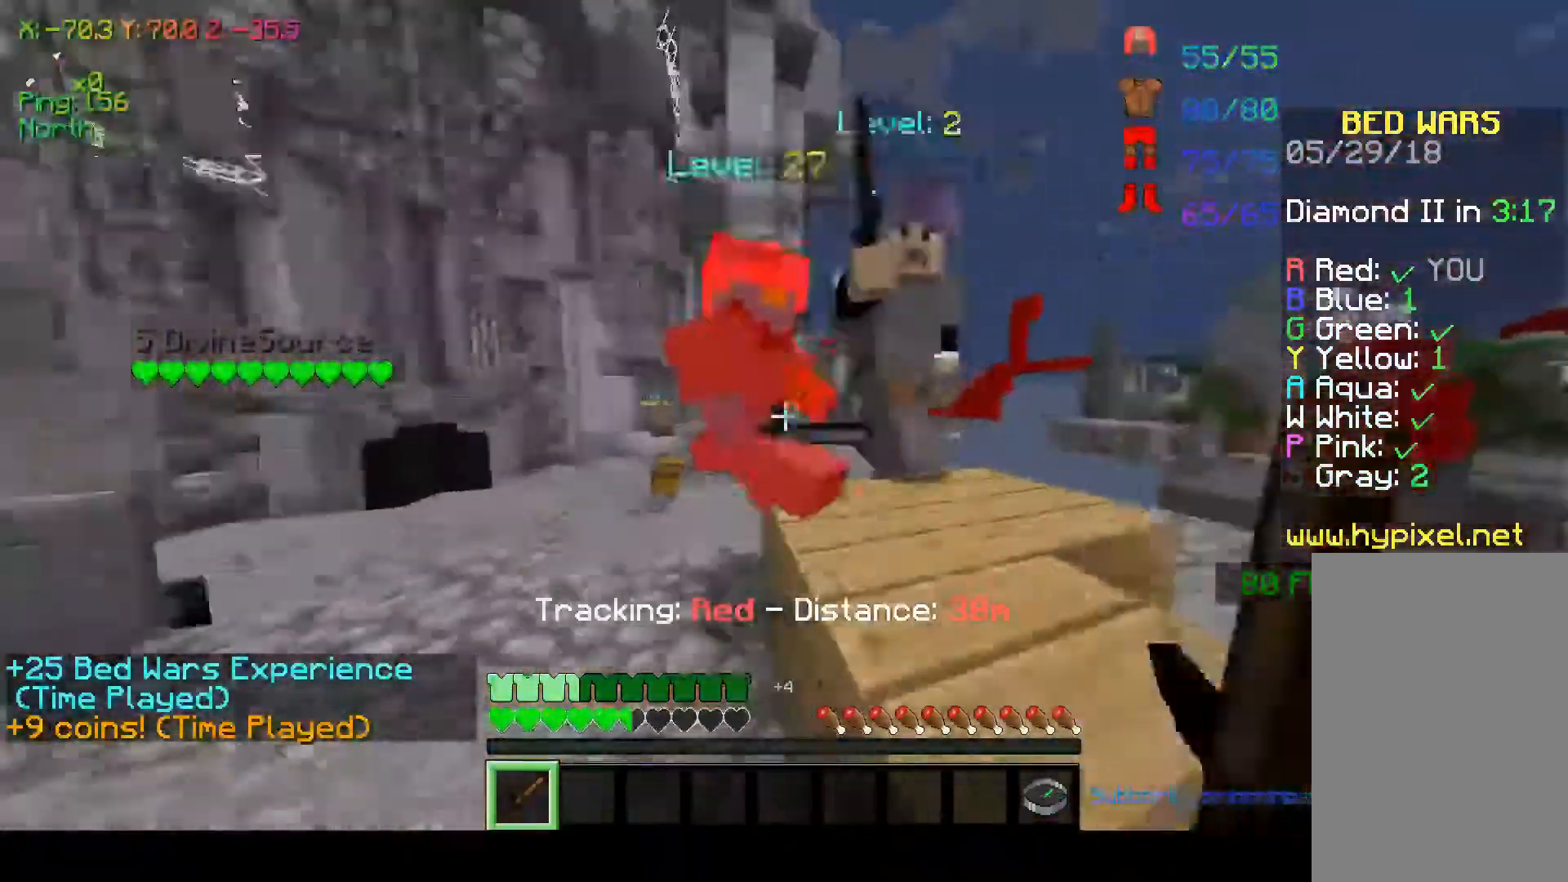
{"keys": ["w"], "mouse": ["left"], "events": [[67, "mouse_left", "up"], [167, "mouse_left", "down"], [267, "mouse_left", "up"], [317, "d", "up"], [317, "mouse_left", "down"], [367, "mouse_left", "up"], [467, "mouse_left", "down"]]}
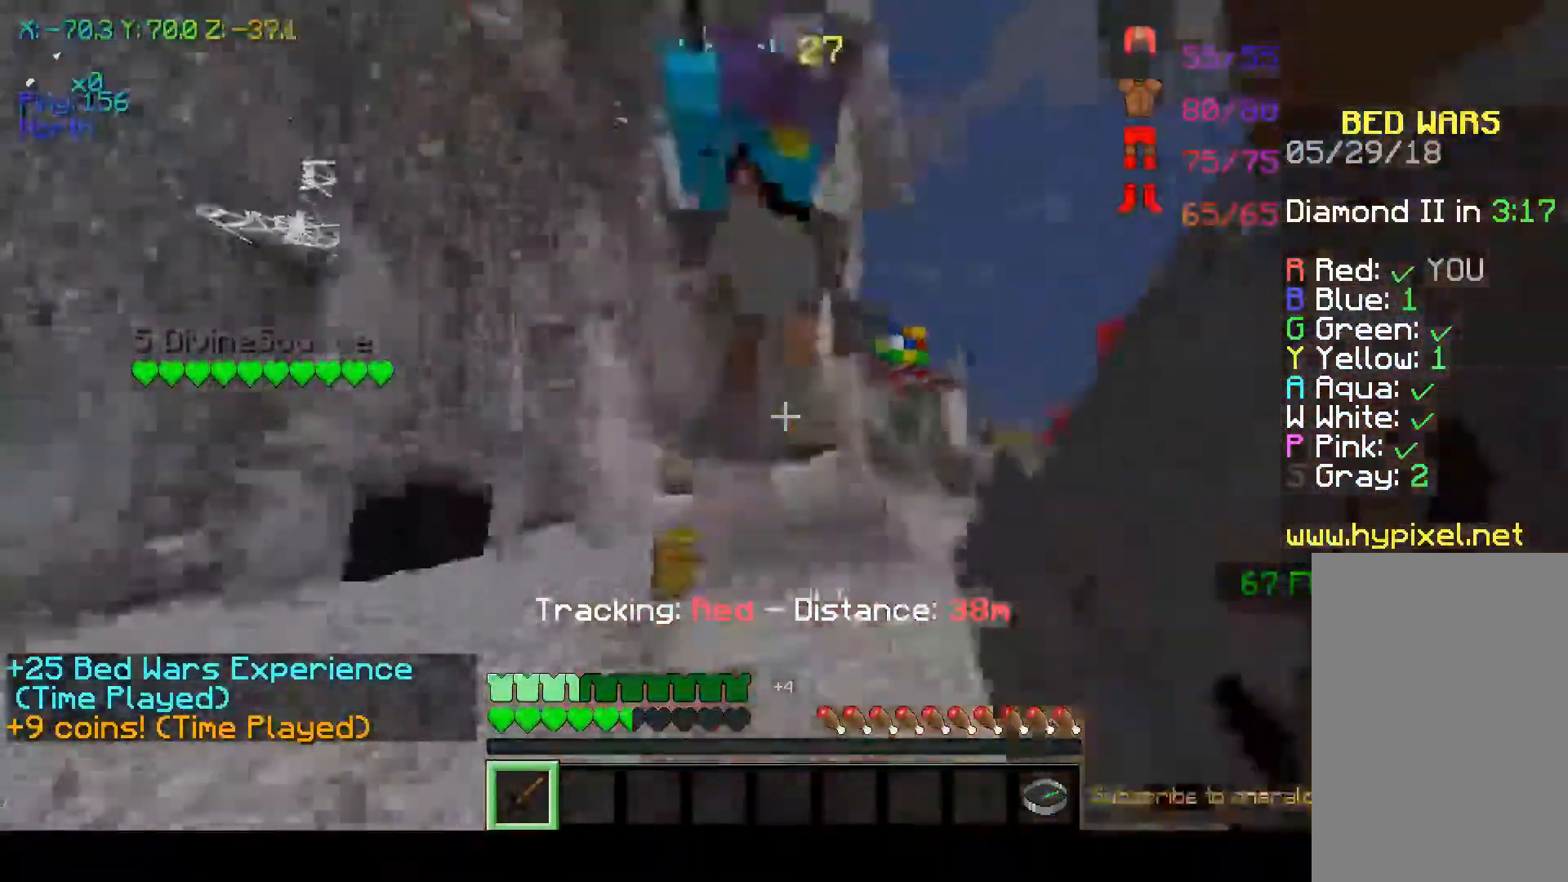
{"keys": ["w"], "mouse": ["left"], "events": [[67, "mouse_left", "up"], [117, "mouse_left", "down"], [217, "mouse_left", "up"], [317, "mouse_left", "down"], [367, "mouse_left", "up"], [467, "mouse_left", "down"]]}
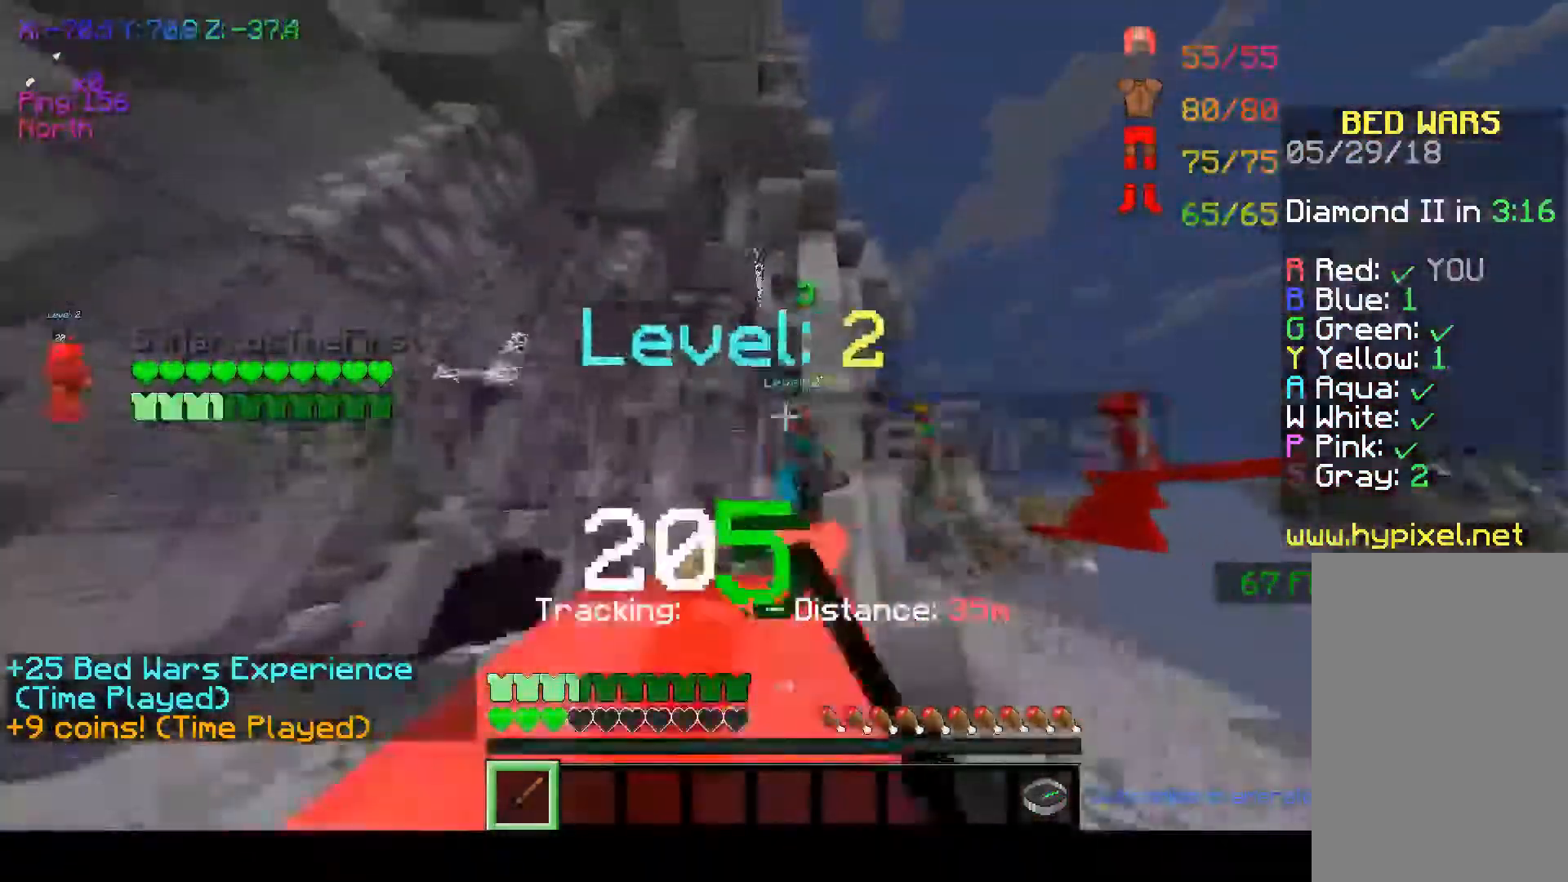
{"keys": ["w"], "mouse": ["left"], "events": [[33, "mouse_left", "up"], [117, "mouse_left", "down"], [217, "mouse_left", "up"], [267, "mouse_left", "down"], [417, "mouse_left", "up"], [467, "mouse_left", "down"]]}
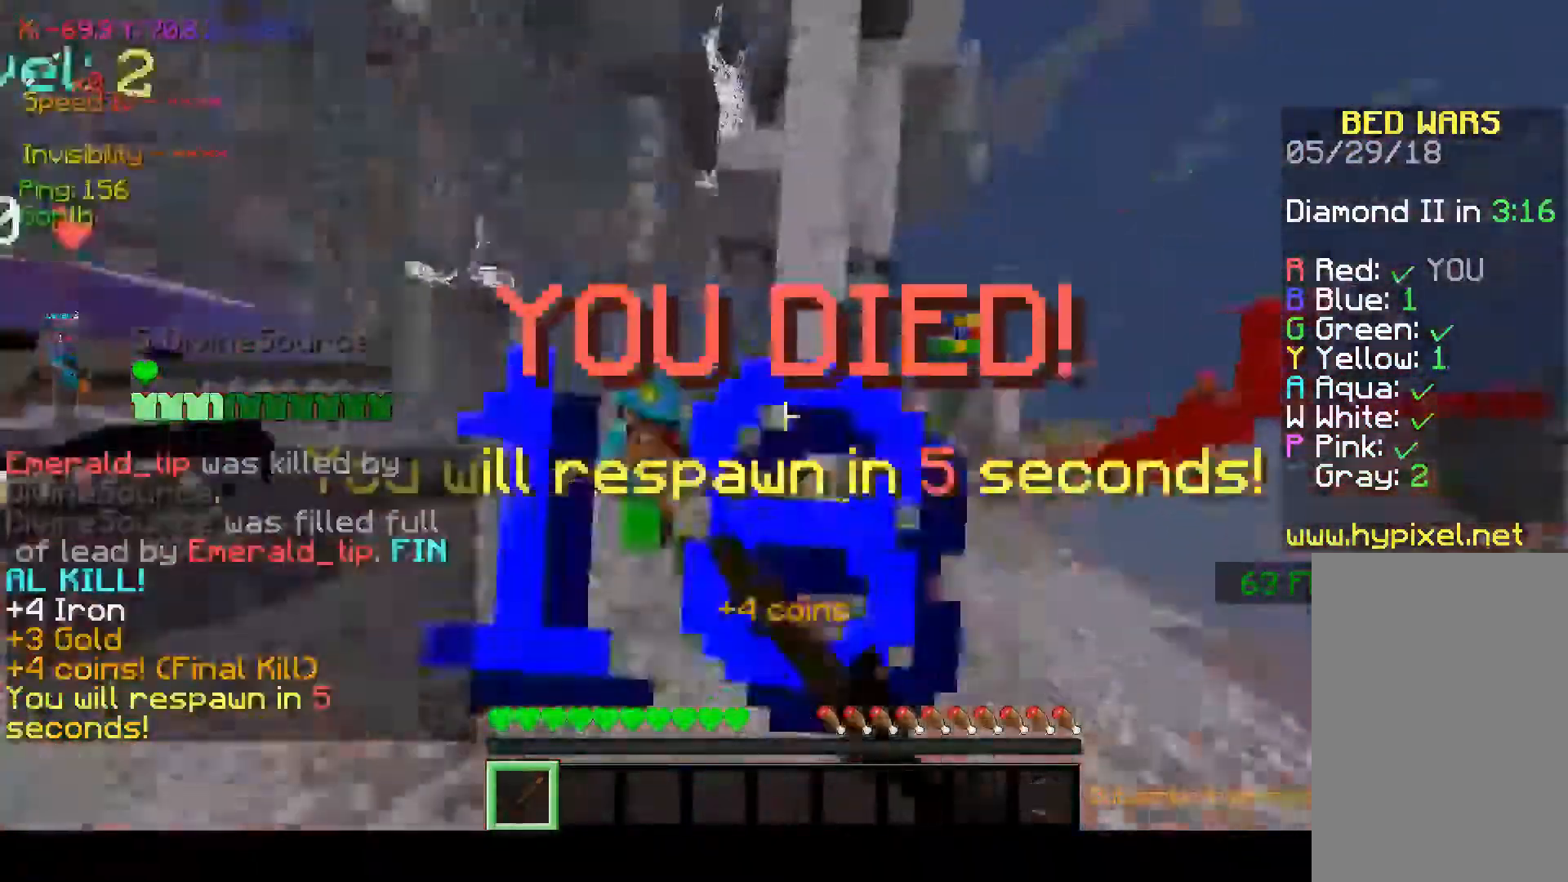
{"keys": ["w"], "mouse": [], "events": [[67, "mouse_left", "up"], [117, "mouse_left", "down"], [217, "a", "down"], [217, "mouse_left", "up"], [267, "mouse_left", "down"], [317, "a", "up"], [417, "mouse_left", "up"]]}